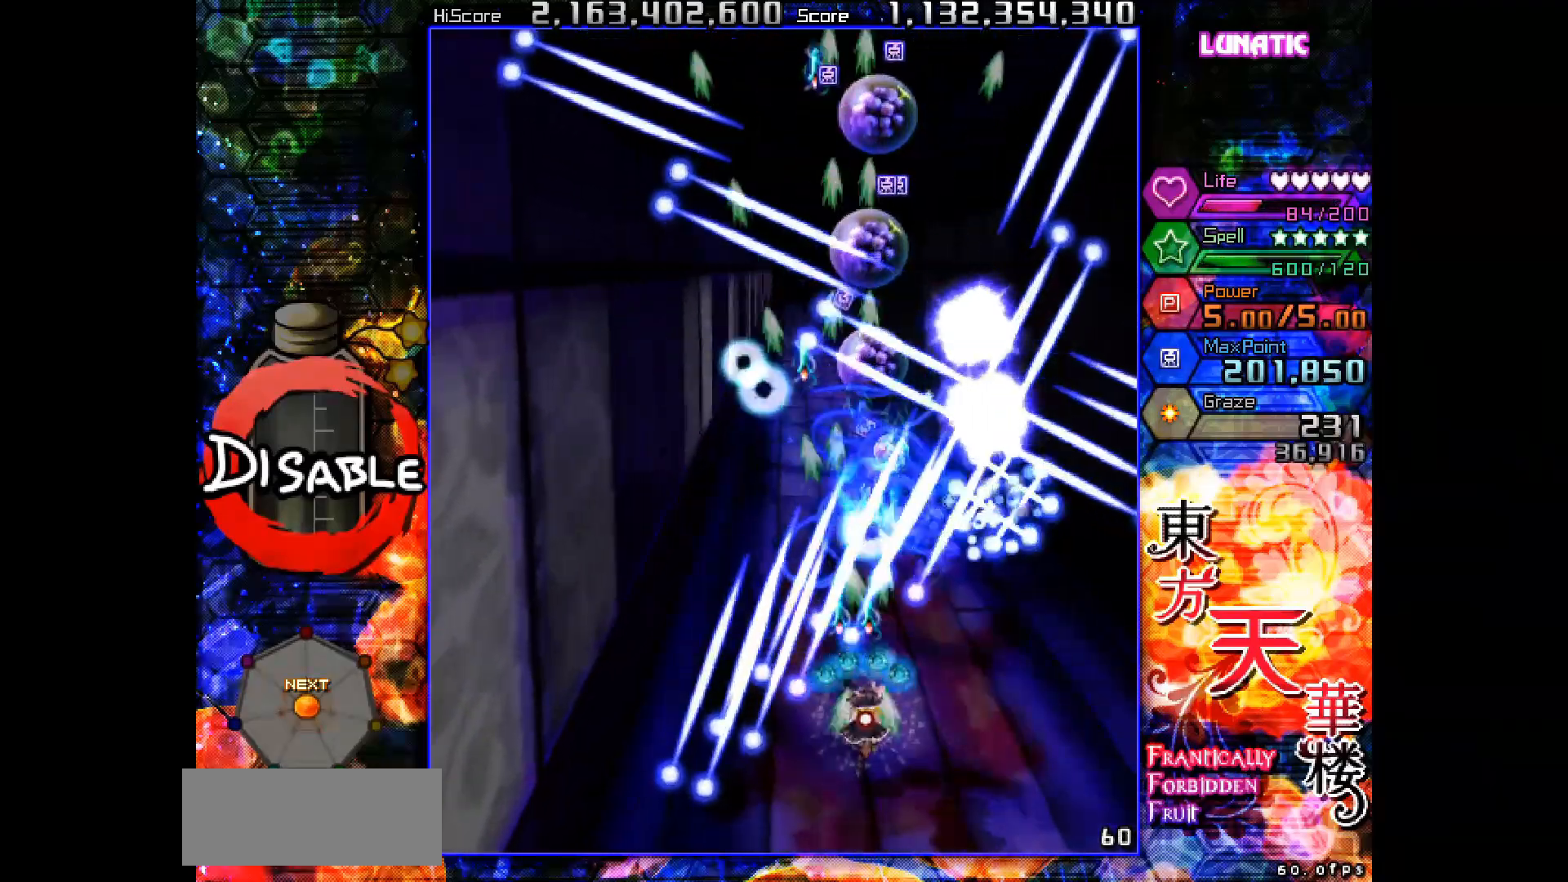
Gameplay with keyboard; each line is a JSON object with the keys held at the frame after it. "events" lists presses ("down") and releases ("up") of "down", "juice", "left", "right", "shot", "skip", "slow", "spell" and "up" between this image and that frame as [ms after this image, input, new state], when the widget could be followed in between. No other keys are recorded. Mouse input is not recorded. Key names are as the overlay labels them; some are game actions (e.g. jump) rather than physical keys.
{"keys": ["right", "shot", "slow"], "events": [[33, "right", "down"], [117, "right", "up"], [200, "right", "down"], [317, "down", "down"], [450, "down", "up"]]}
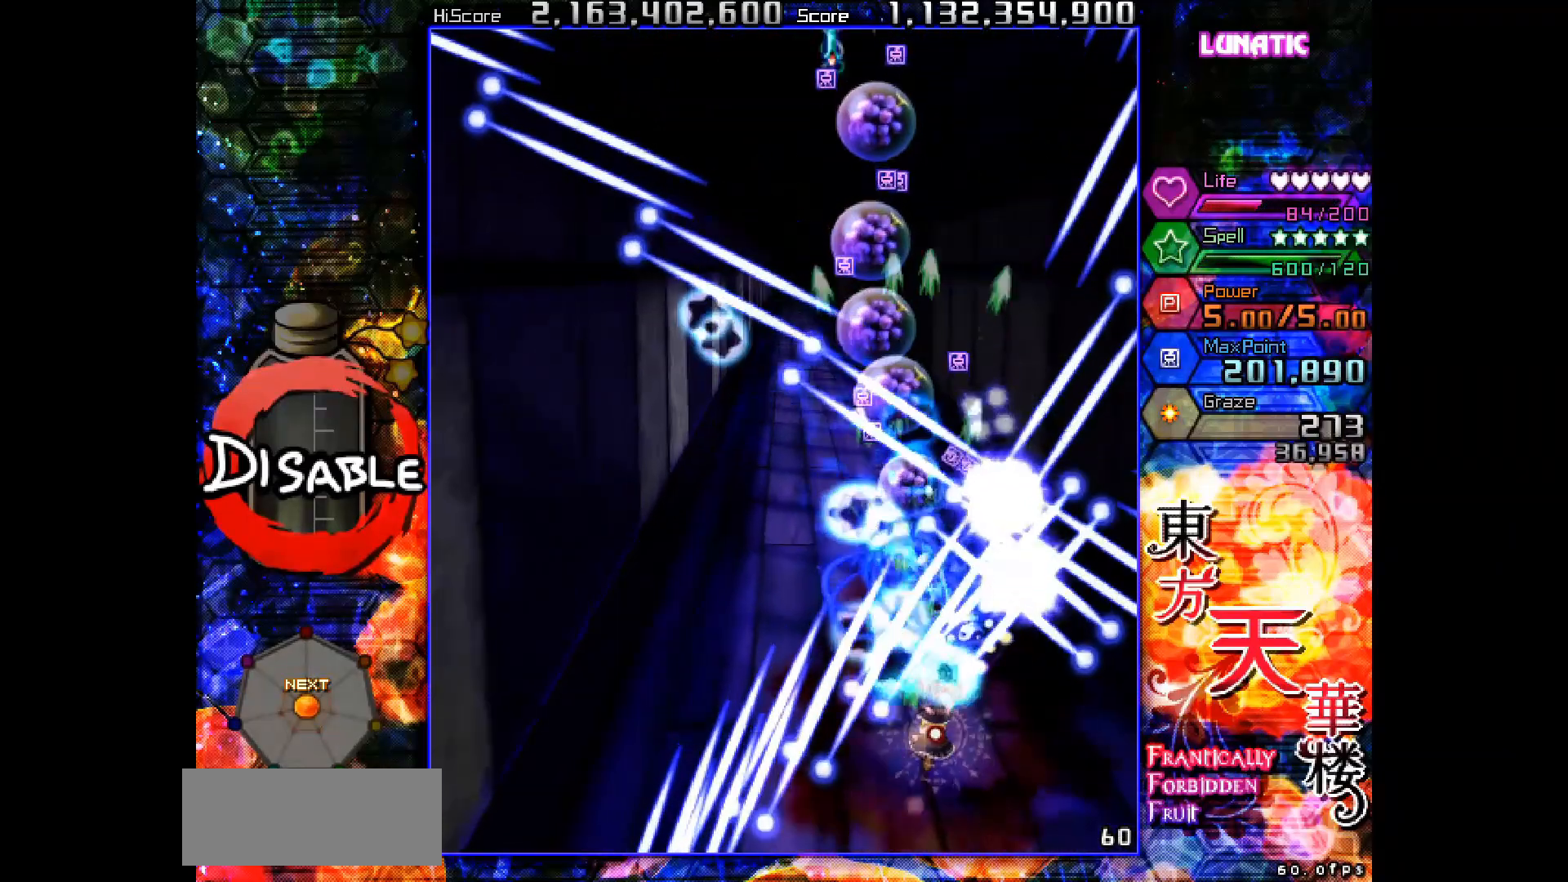
{"keys": ["shot", "slow"], "events": [[17, "down", "down"], [83, "slow", "up"], [117, "right", "up"], [167, "slow", "down"], [217, "right", "down"], [250, "slow", "up"], [300, "right", "up"], [317, "slow", "down"], [350, "down", "up"], [400, "right", "down"], [467, "right", "up"]]}
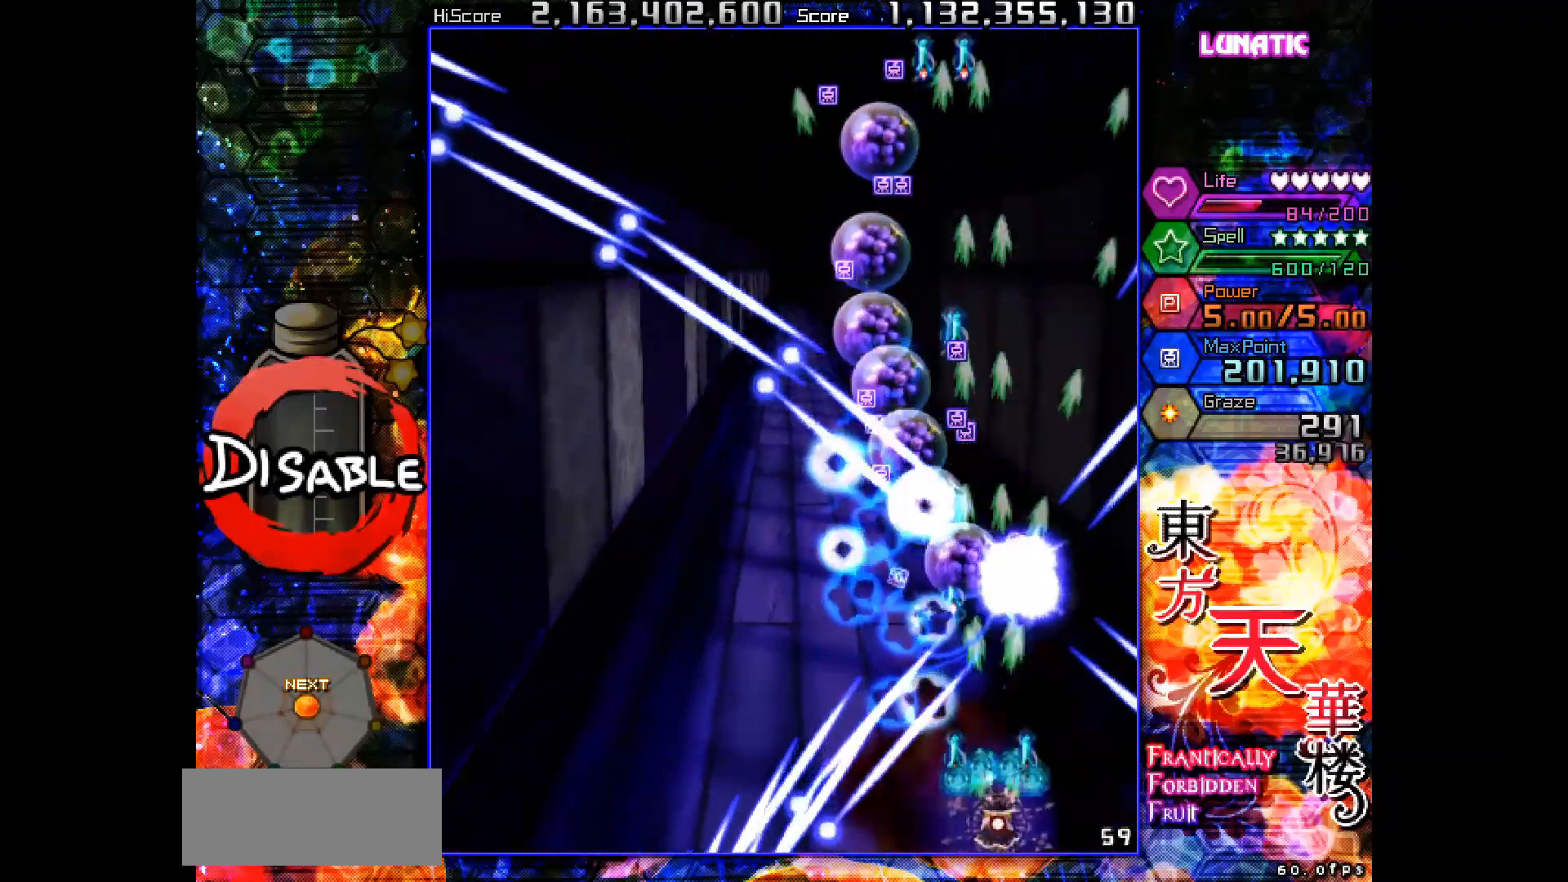
{"keys": ["shot", "up"], "events": [[50, "right", "down"], [50, "up", "down"], [117, "right", "up"], [150, "slow", "up"], [283, "right", "down"], [367, "right", "up"], [417, "right", "down"], [500, "right", "up"]]}
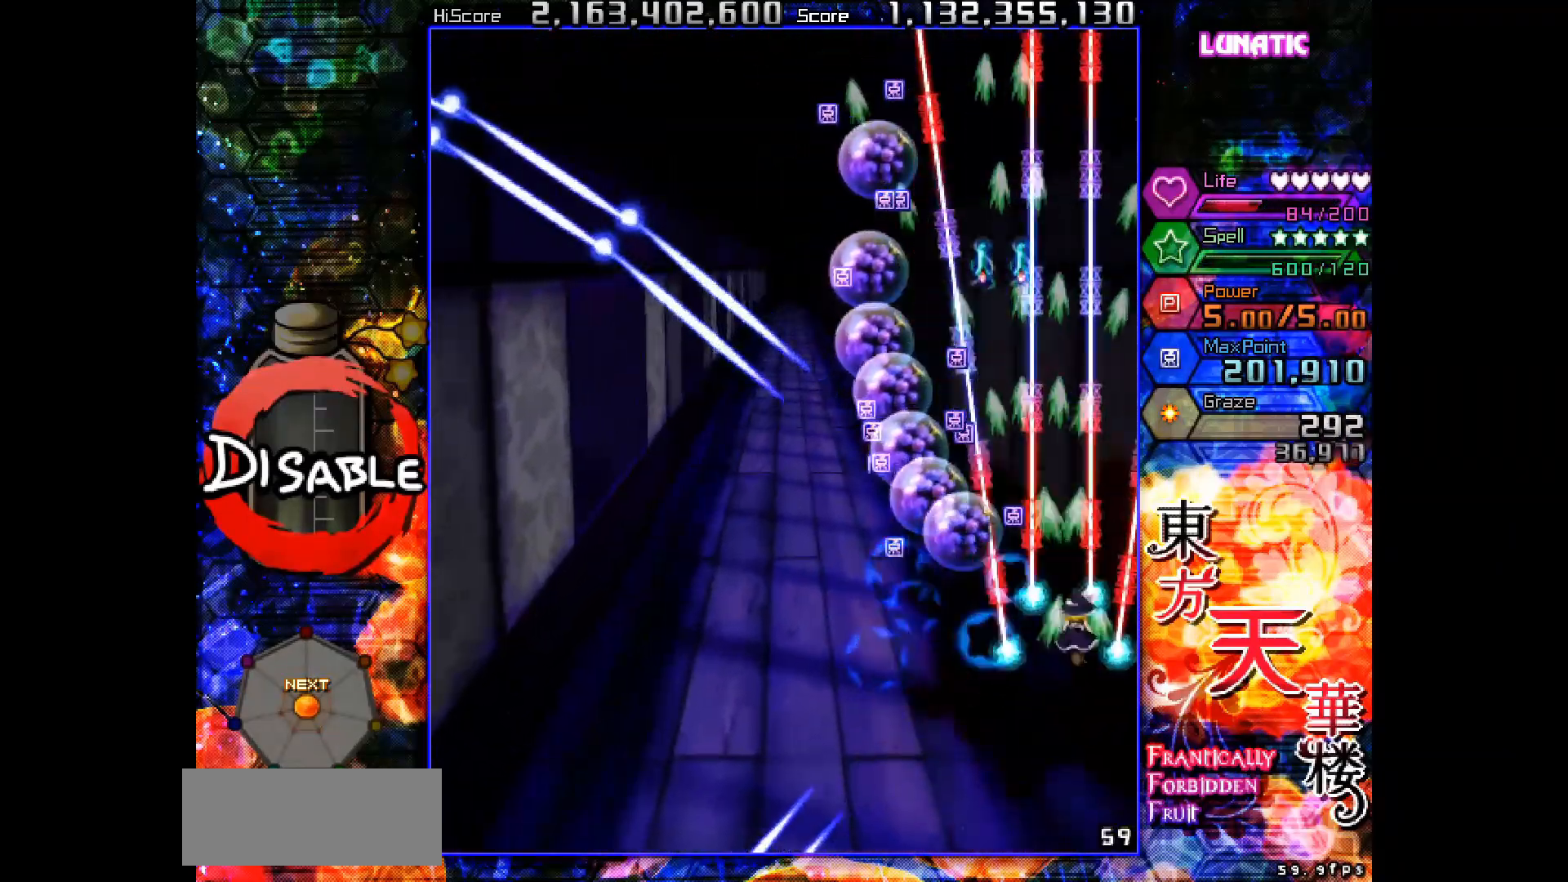
{"keys": ["shot", "up"], "events": []}
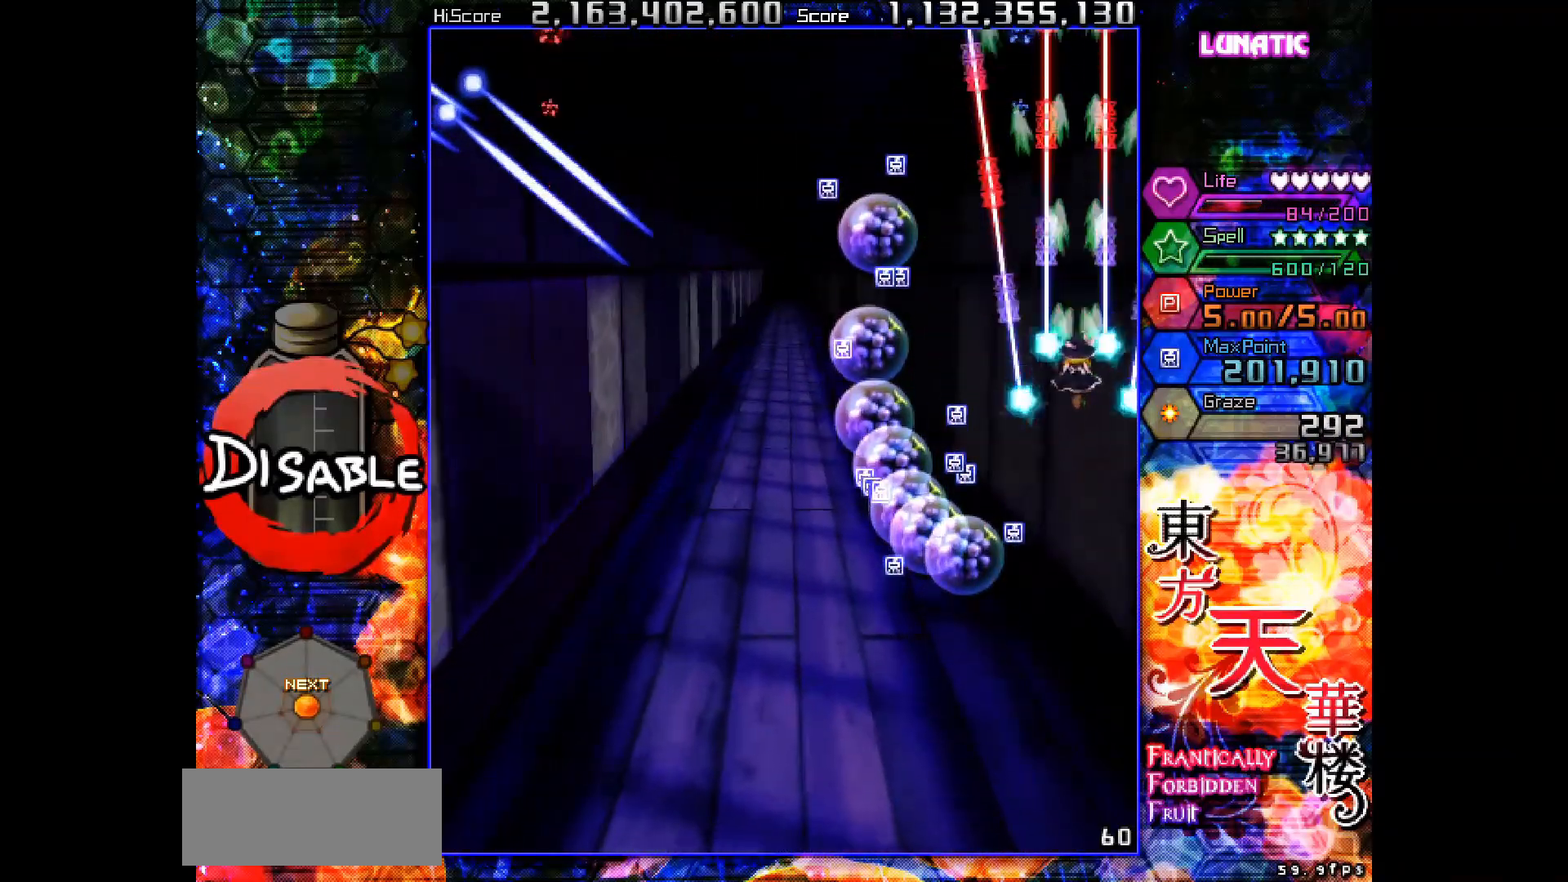
{"keys": ["down", "left", "shot"], "events": [[67, "left", "down"], [150, "up", "up"], [200, "down", "down"]]}
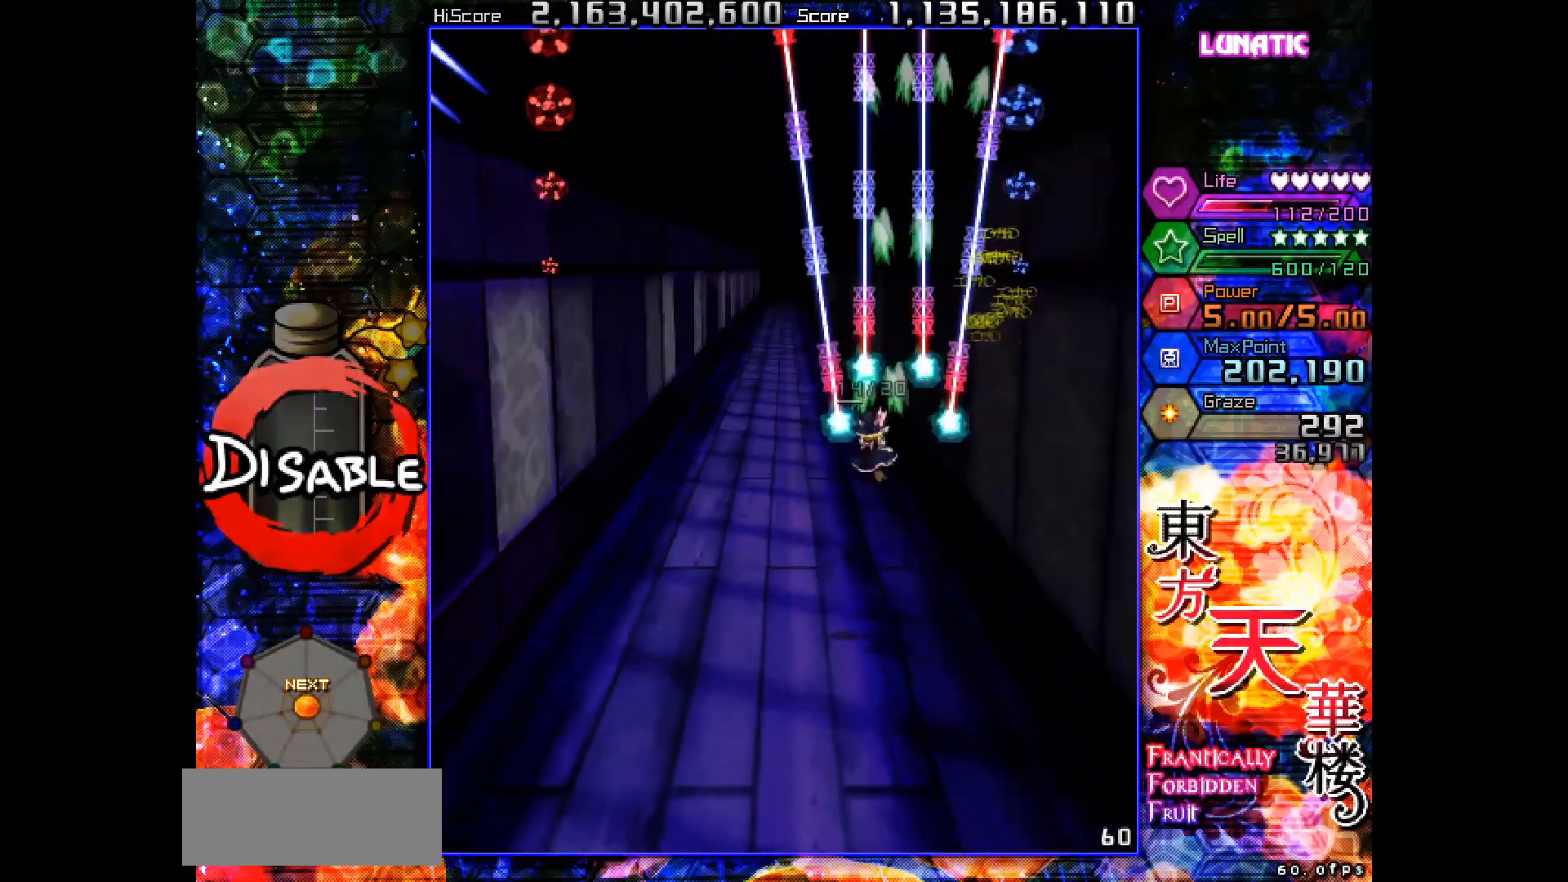
{"keys": ["down", "left", "shot"], "events": [[167, "left", "up"], [500, "left", "down"]]}
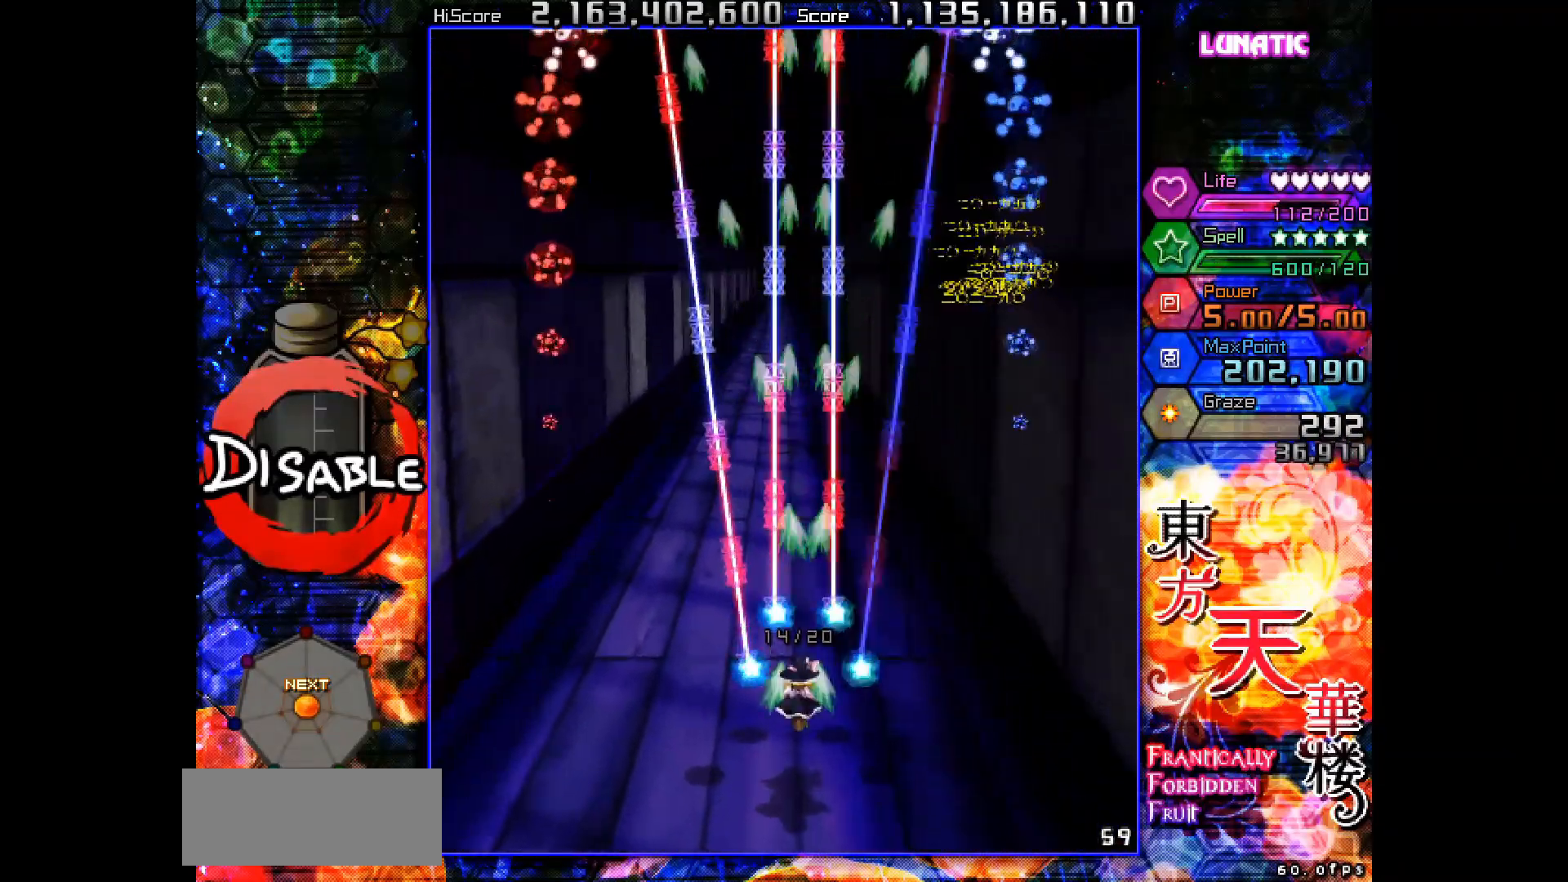
{"keys": ["shot"], "events": [[67, "left", "up"], [100, "slow", "down"], [150, "down", "up"], [300, "slow", "up"]]}
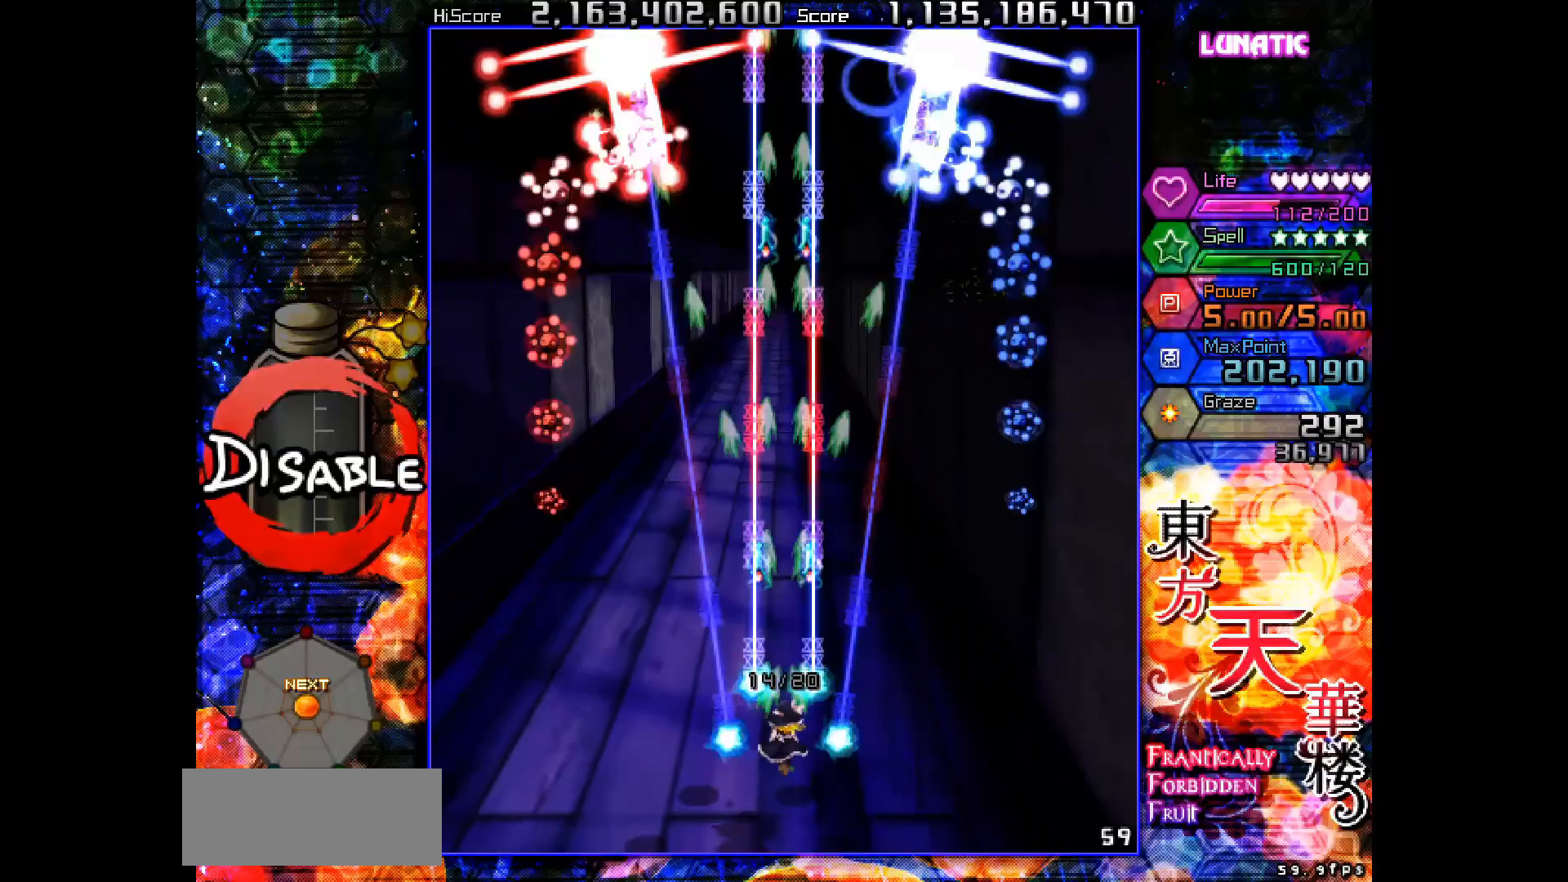
{"keys": ["shot"], "events": []}
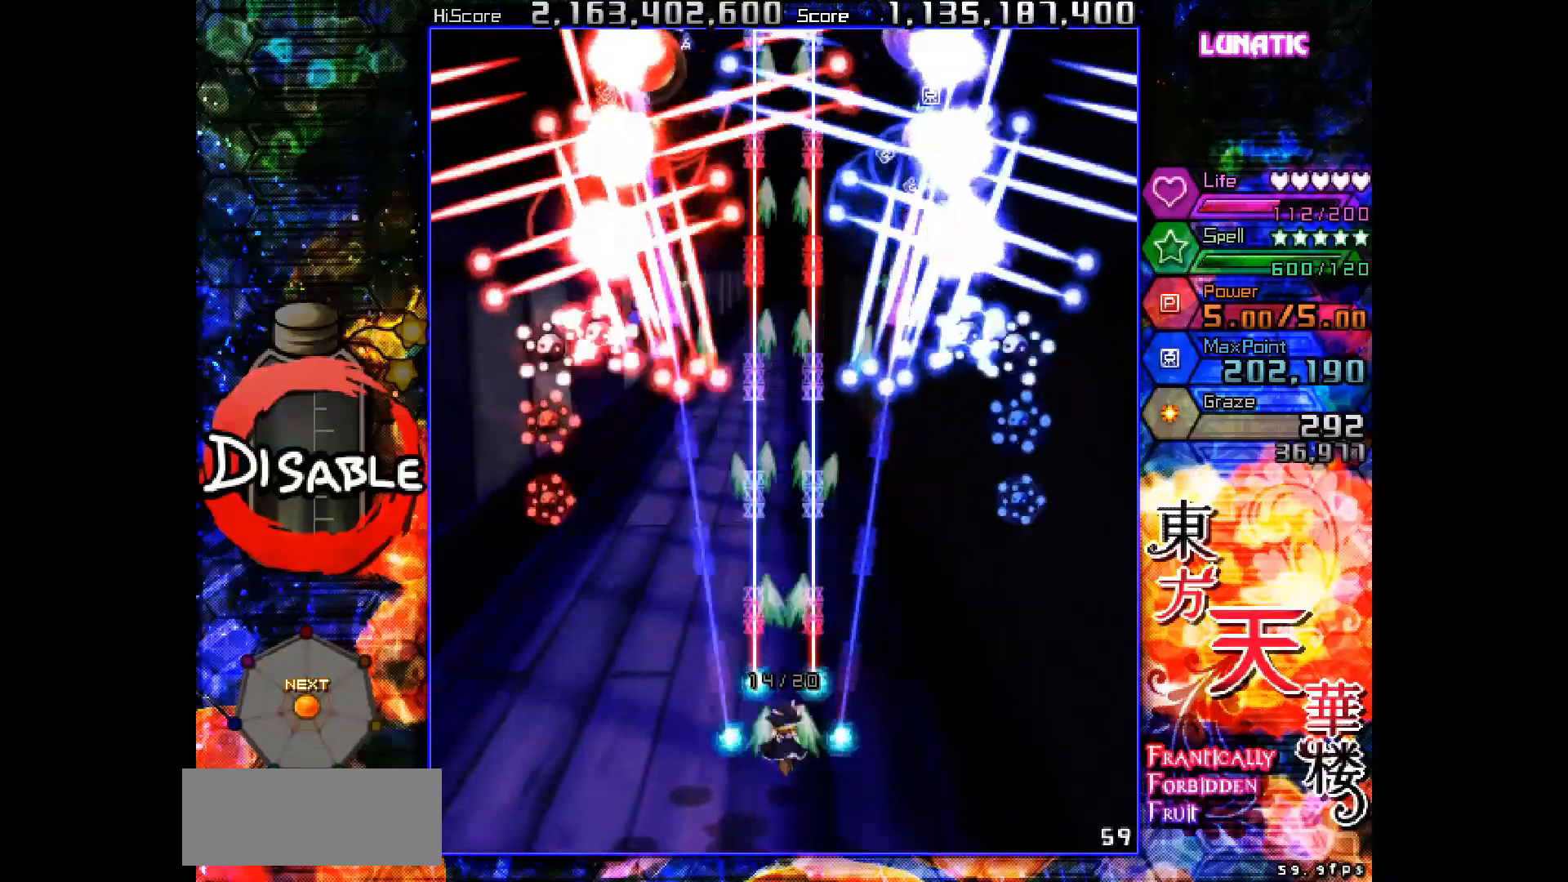
{"keys": ["shot"], "events": []}
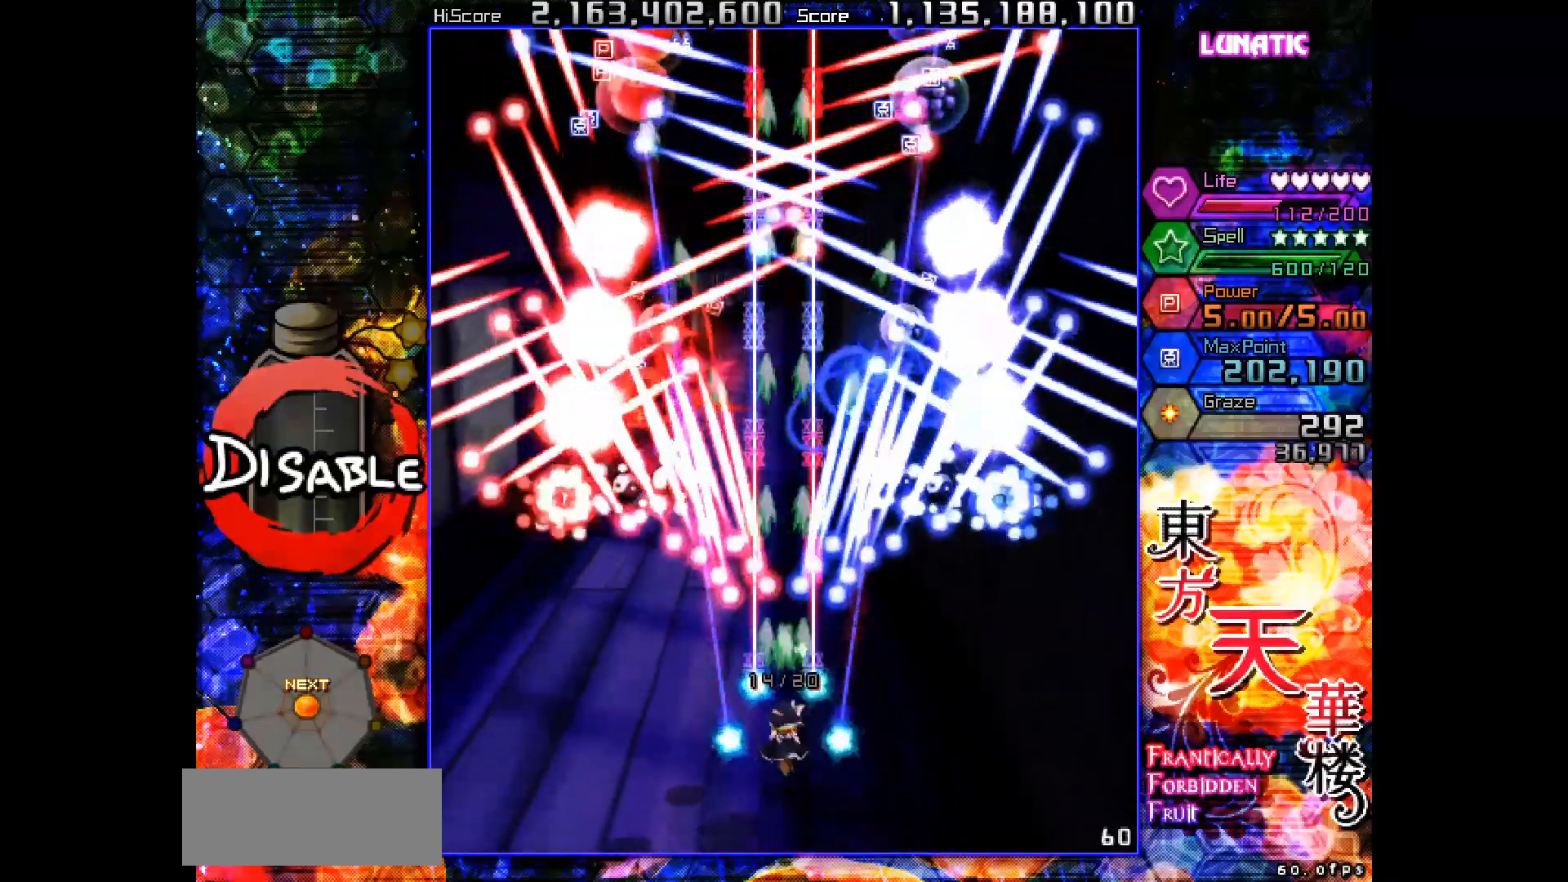
{"keys": ["shot"], "events": []}
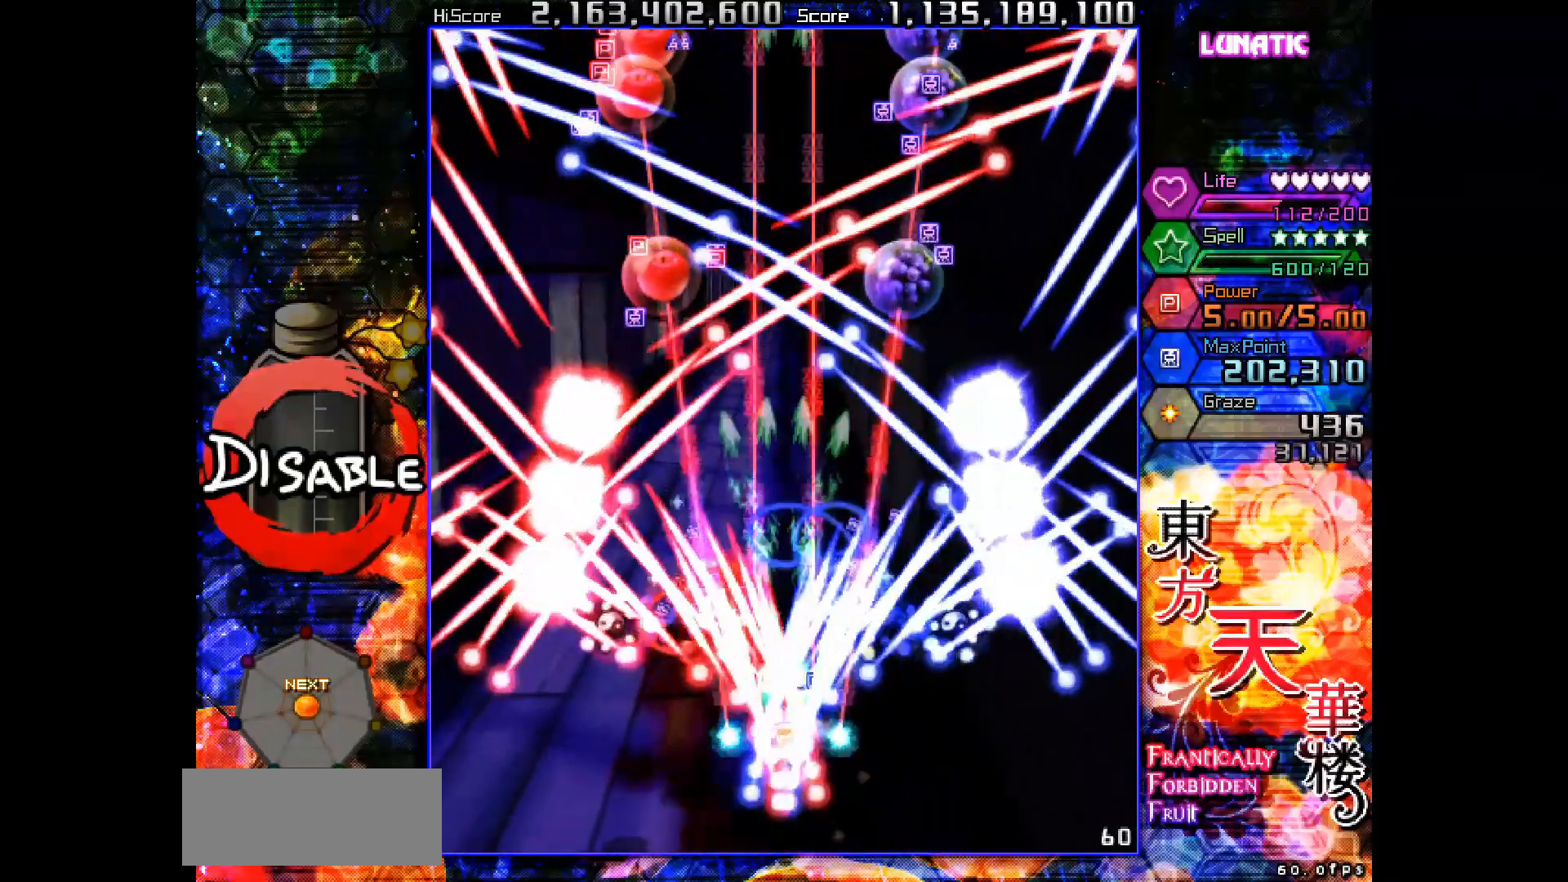
{"keys": ["shot"], "events": []}
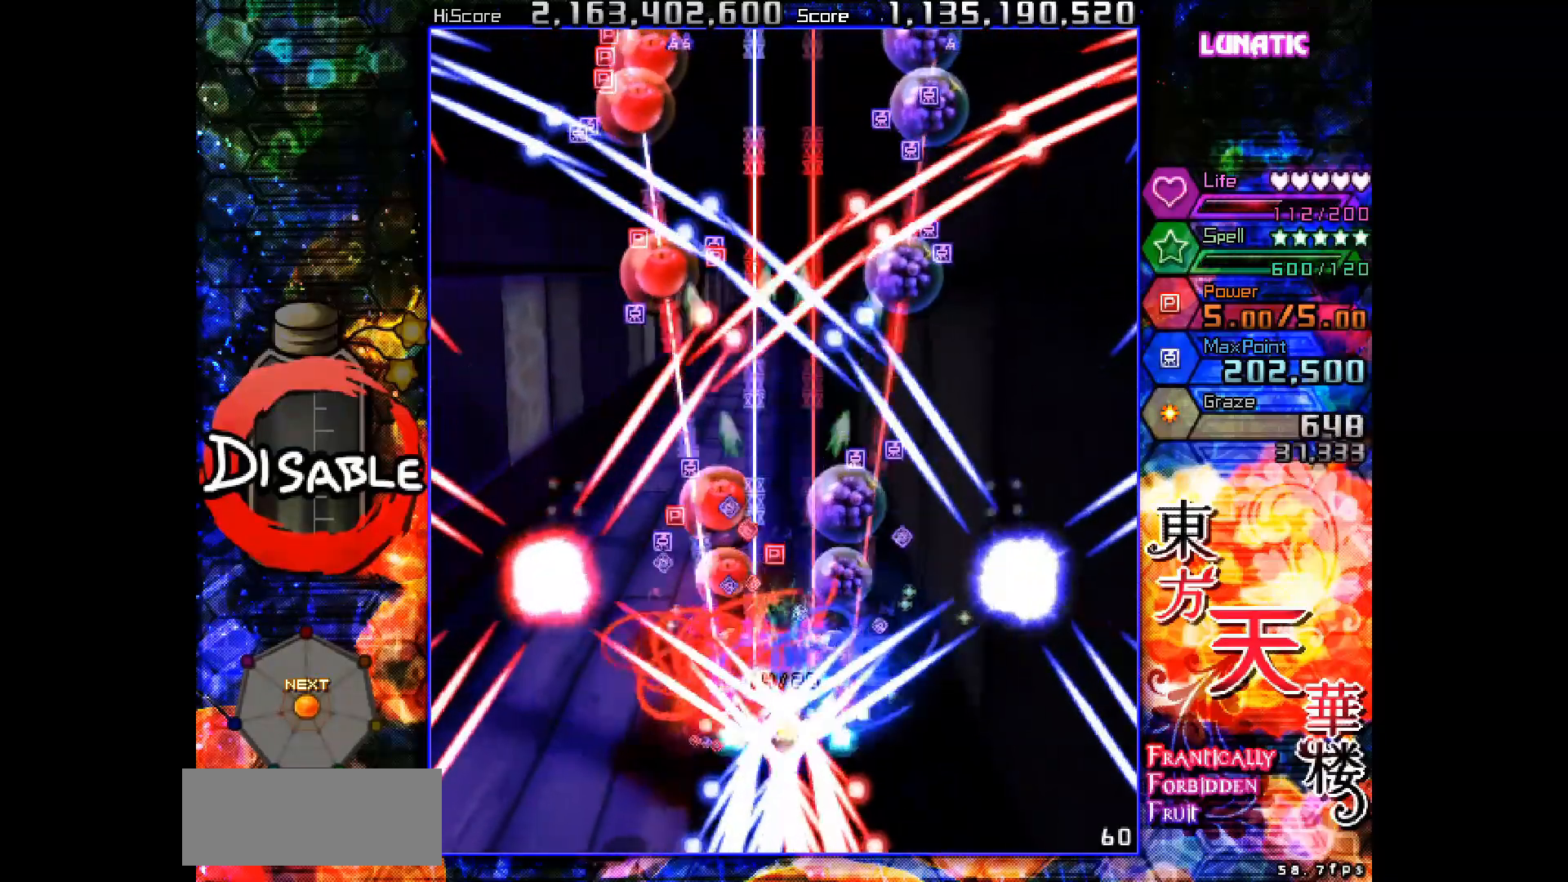
{"keys": ["shot"], "events": []}
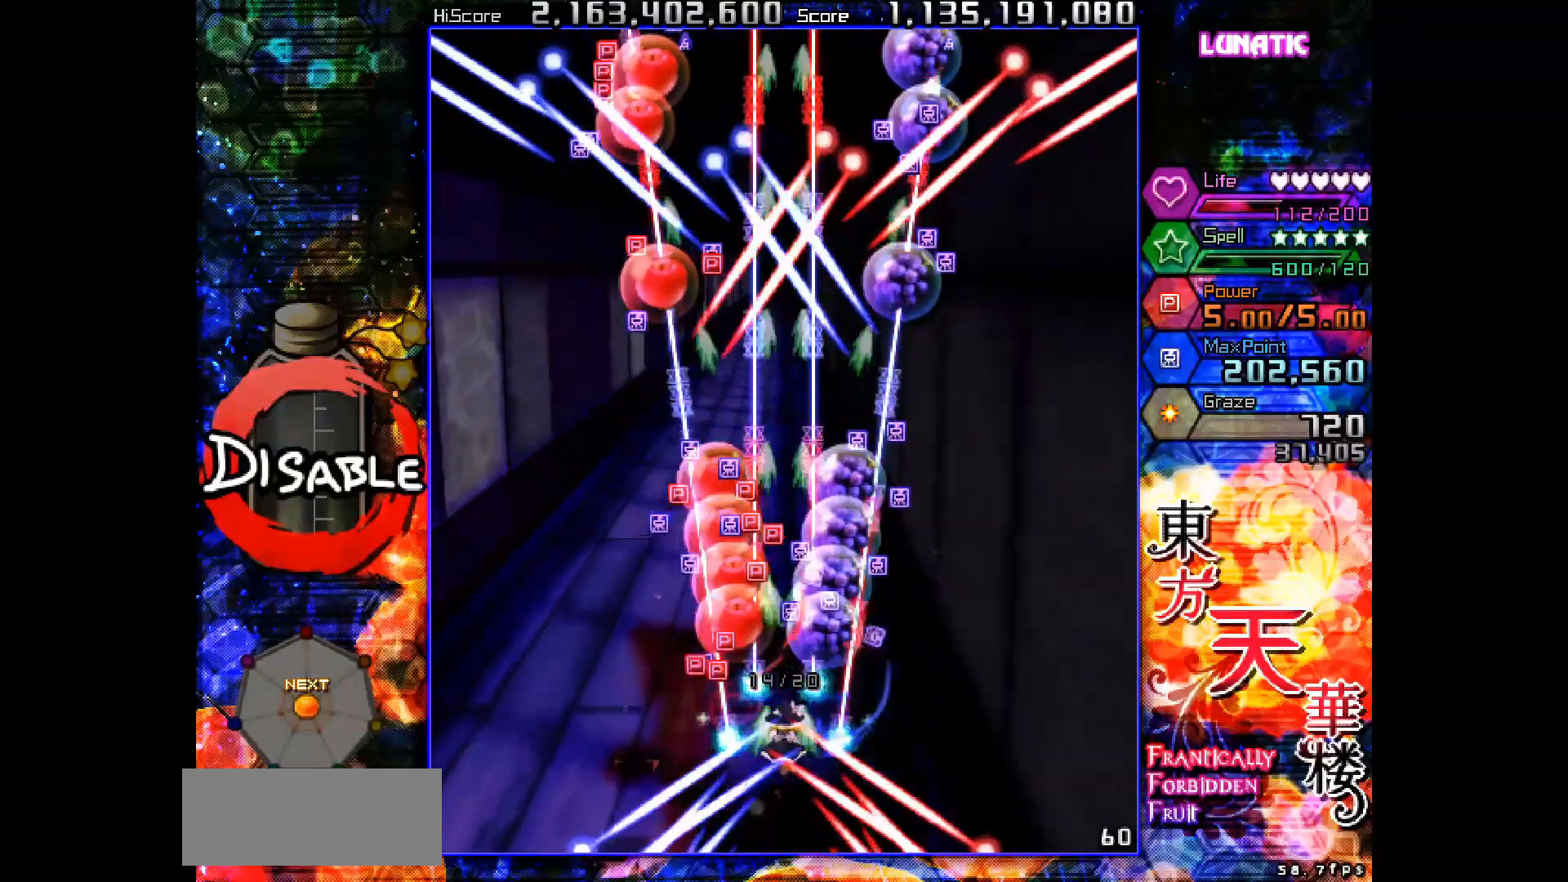
{"keys": ["left", "shot", "up"], "events": [[200, "left", "down"], [467, "up", "down"]]}
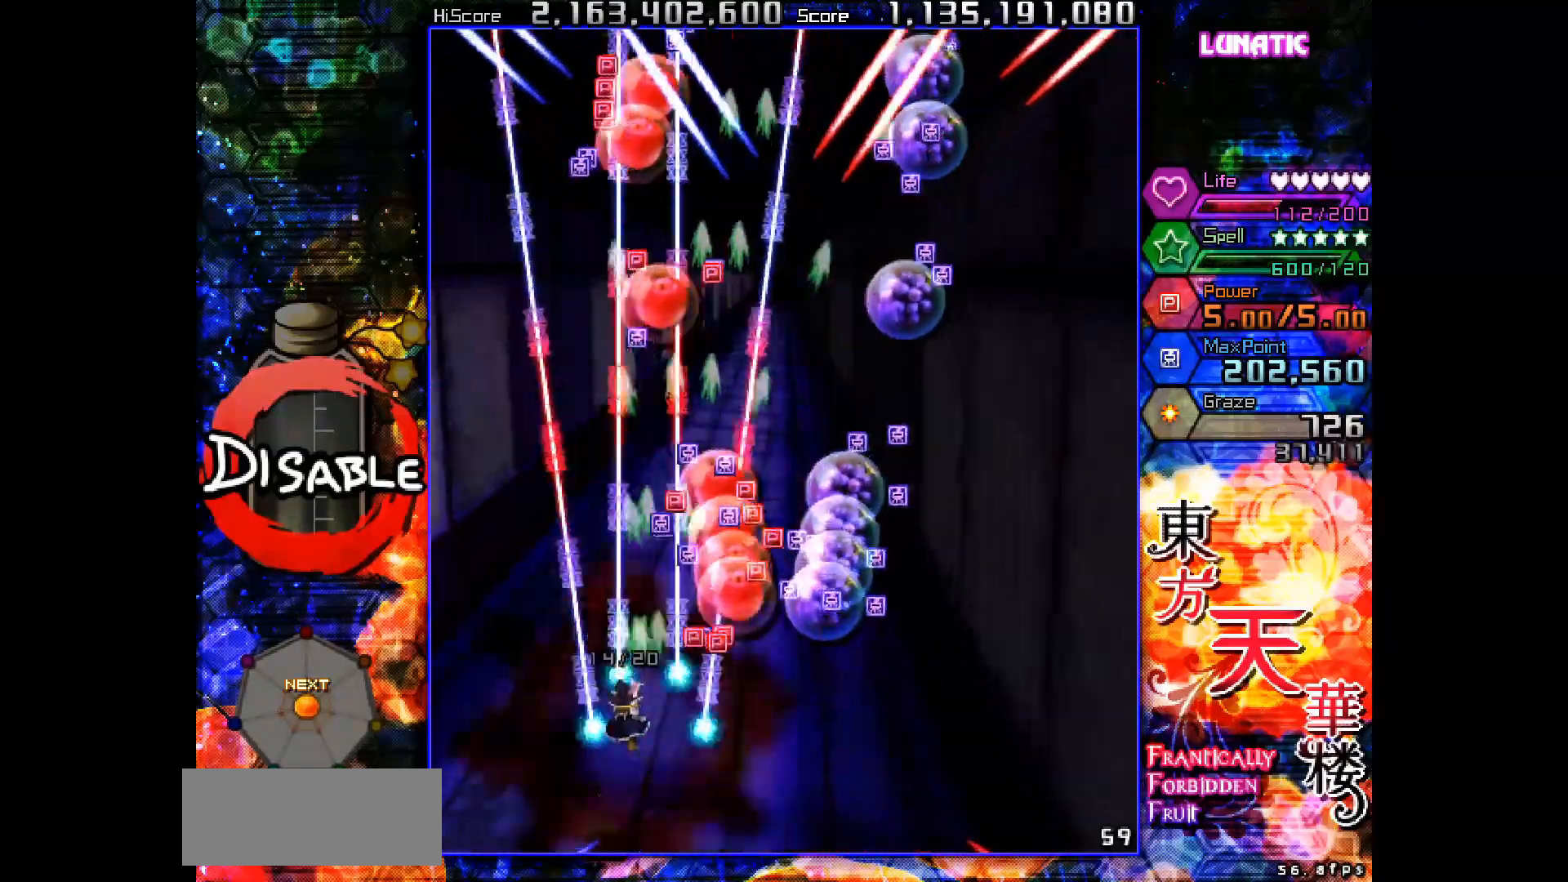
{"keys": ["shot", "up"], "events": [[217, "left", "up"]]}
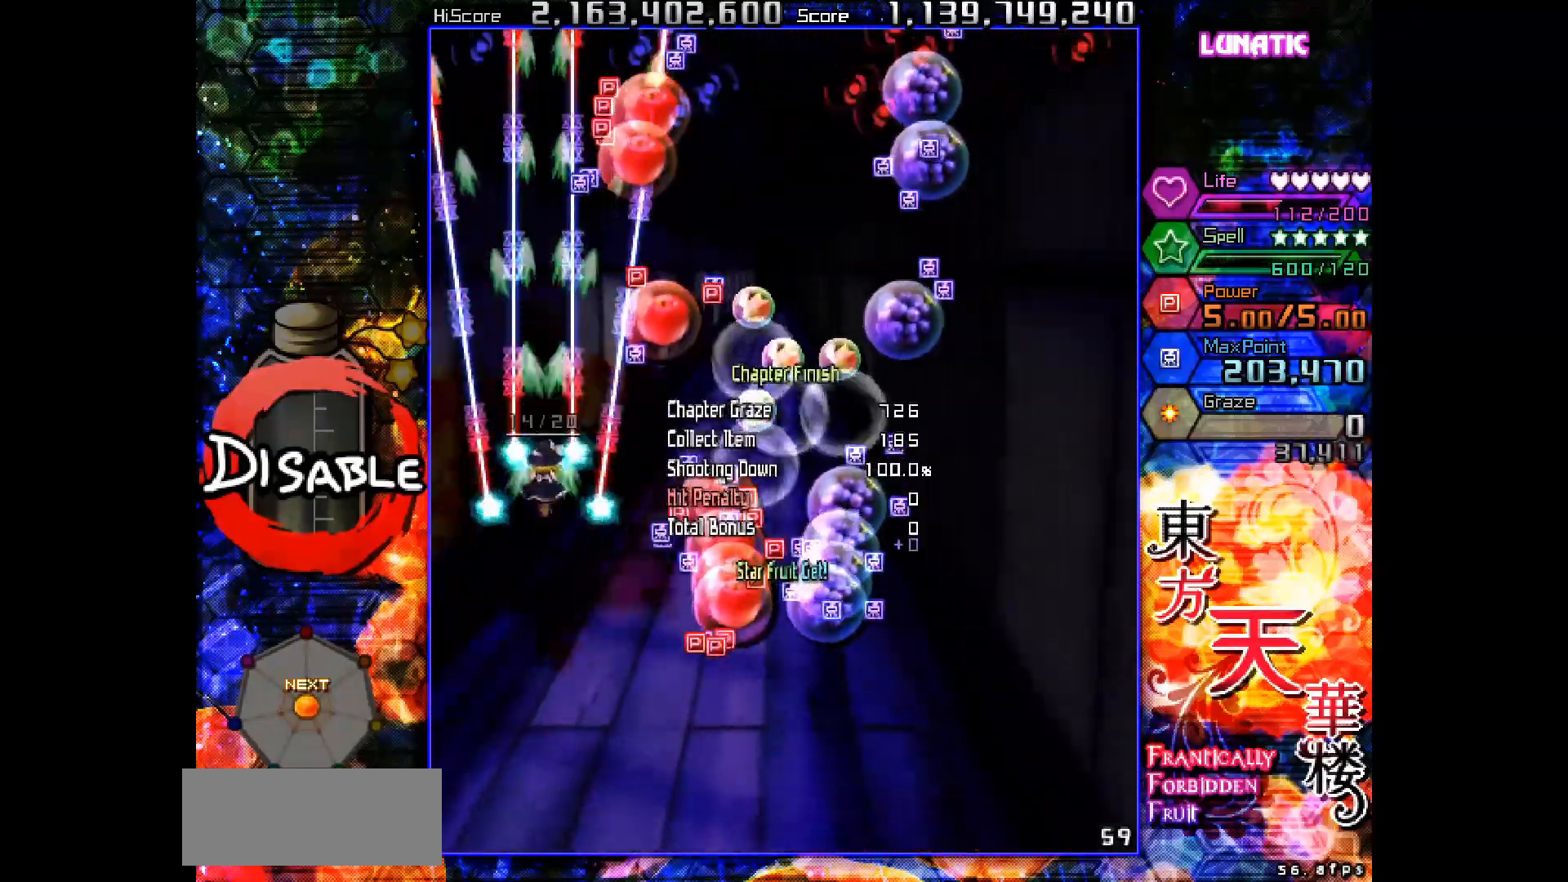
{"keys": ["right"], "events": [[417, "right", "down"], [450, "up", "up"], [467, "shot", "up"]]}
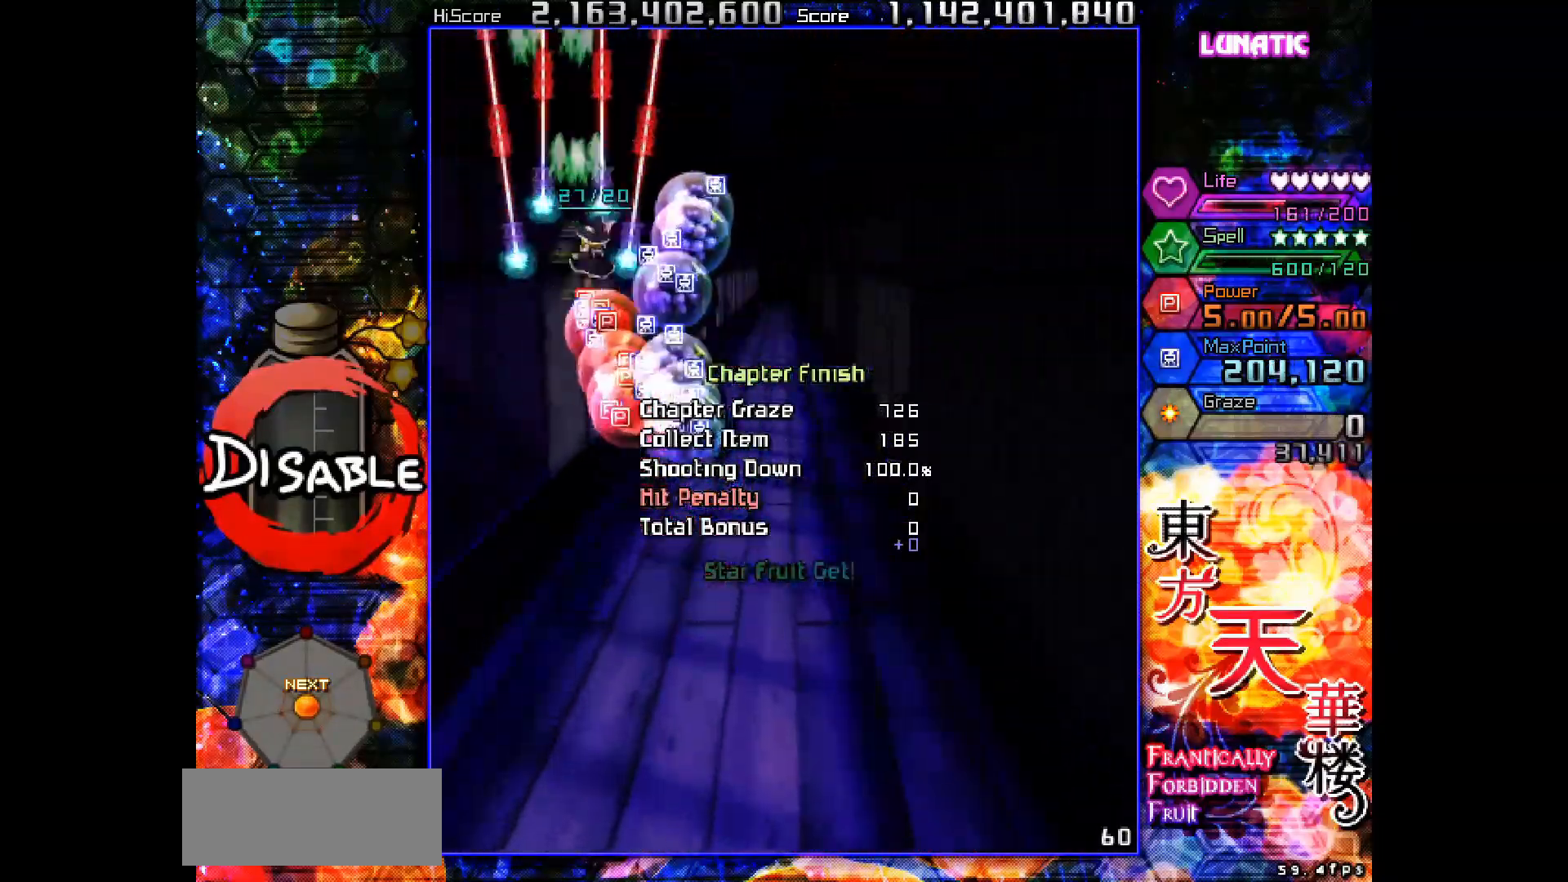
{"keys": ["down"], "events": [[33, "down", "down"], [417, "right", "up"]]}
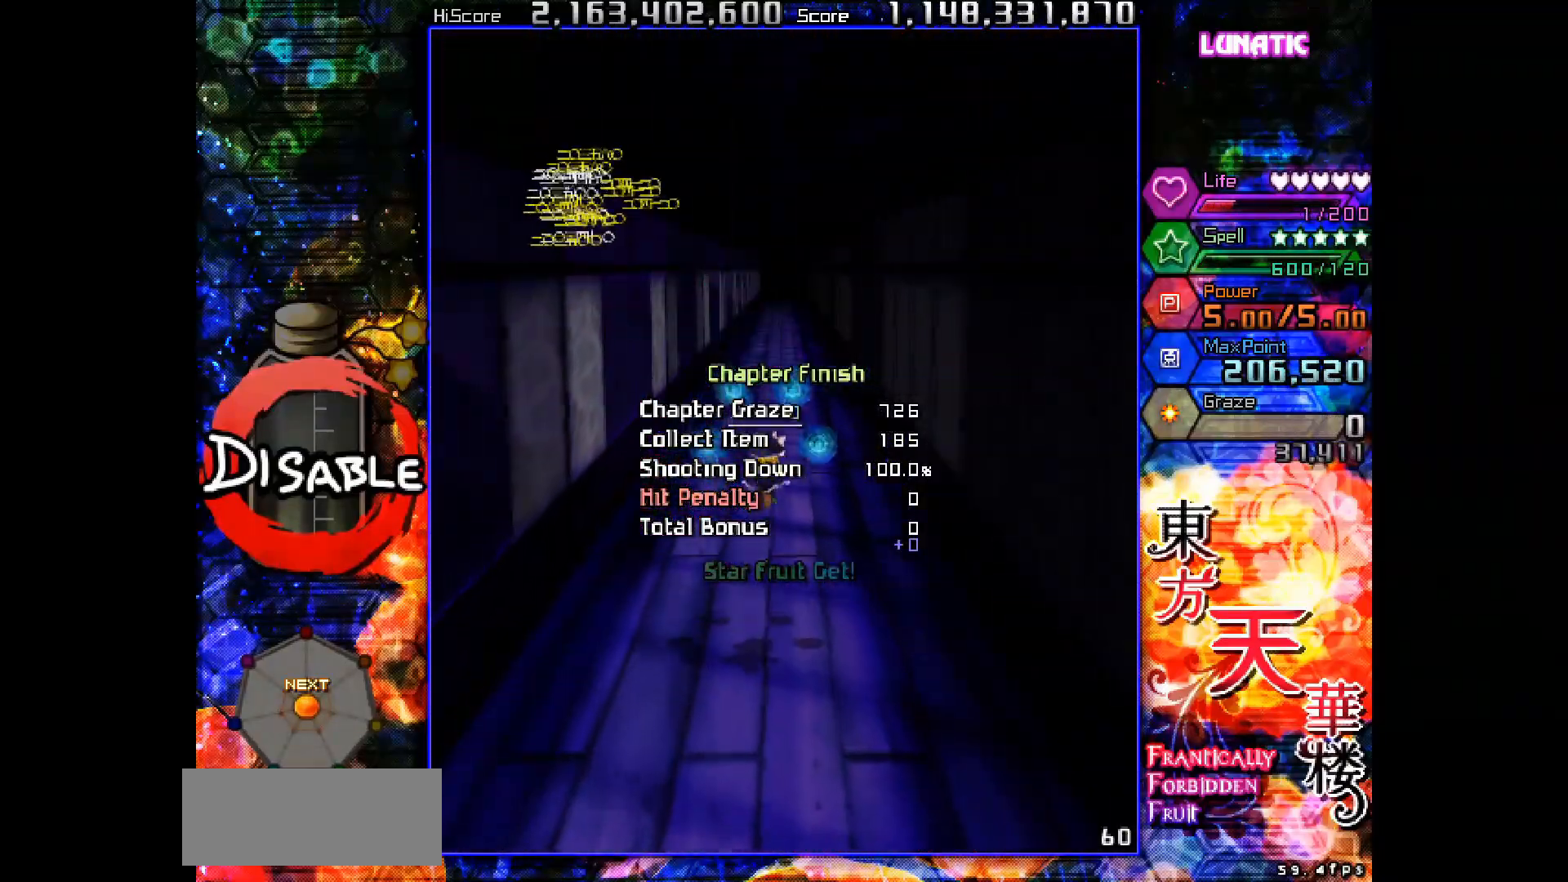
{"keys": ["down"], "events": [[233, "left", "down"], [267, "left", "up"]]}
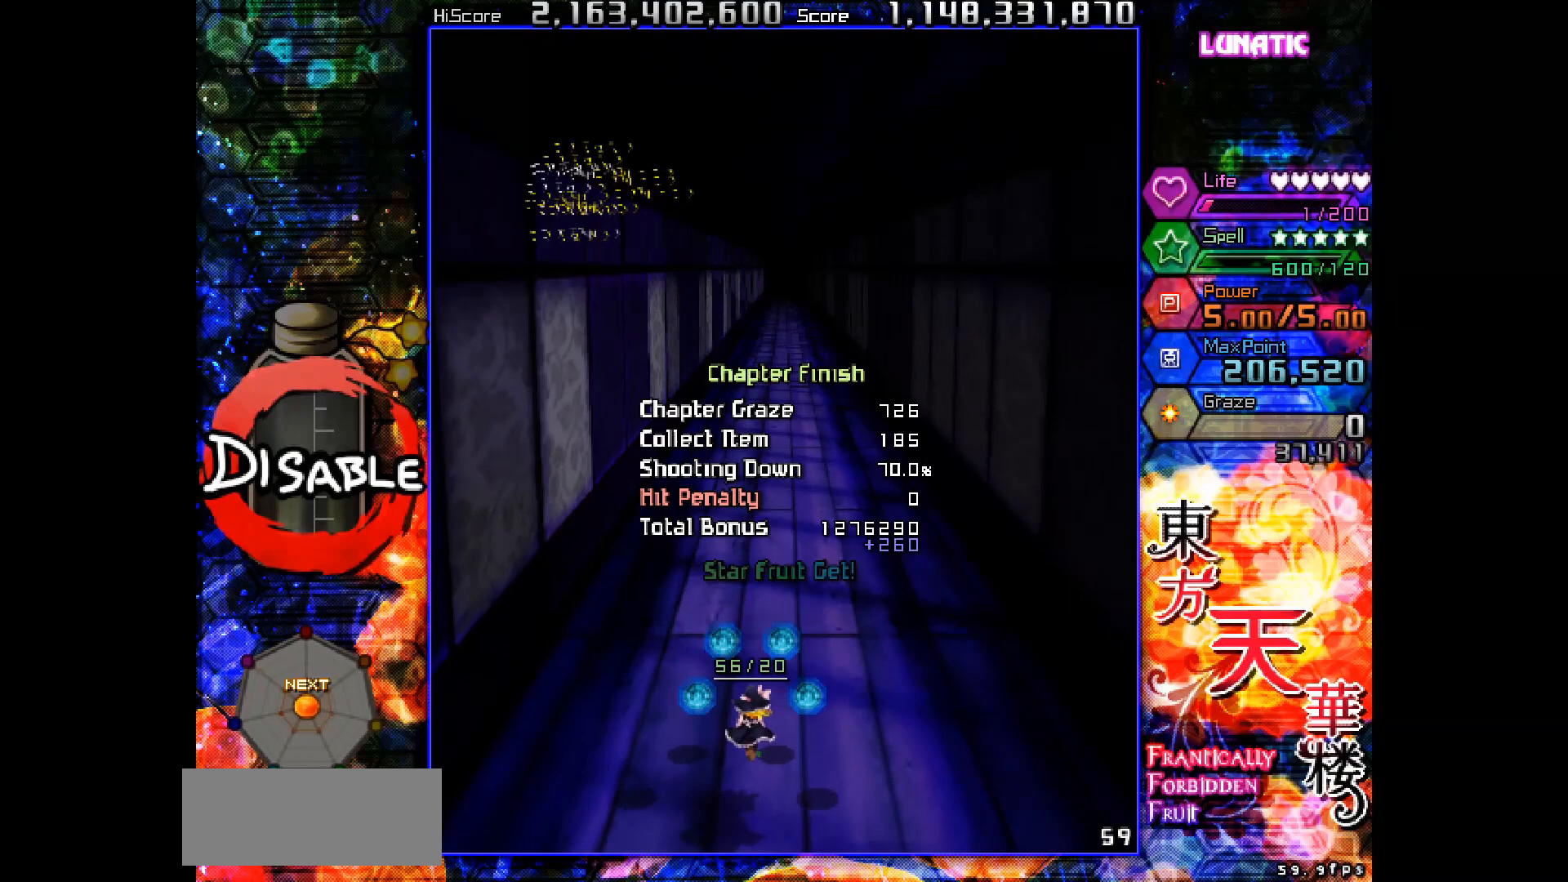
{"keys": ["slow"], "events": [[250, "down", "up"], [300, "right", "down"], [317, "slow", "down"], [333, "right", "up"]]}
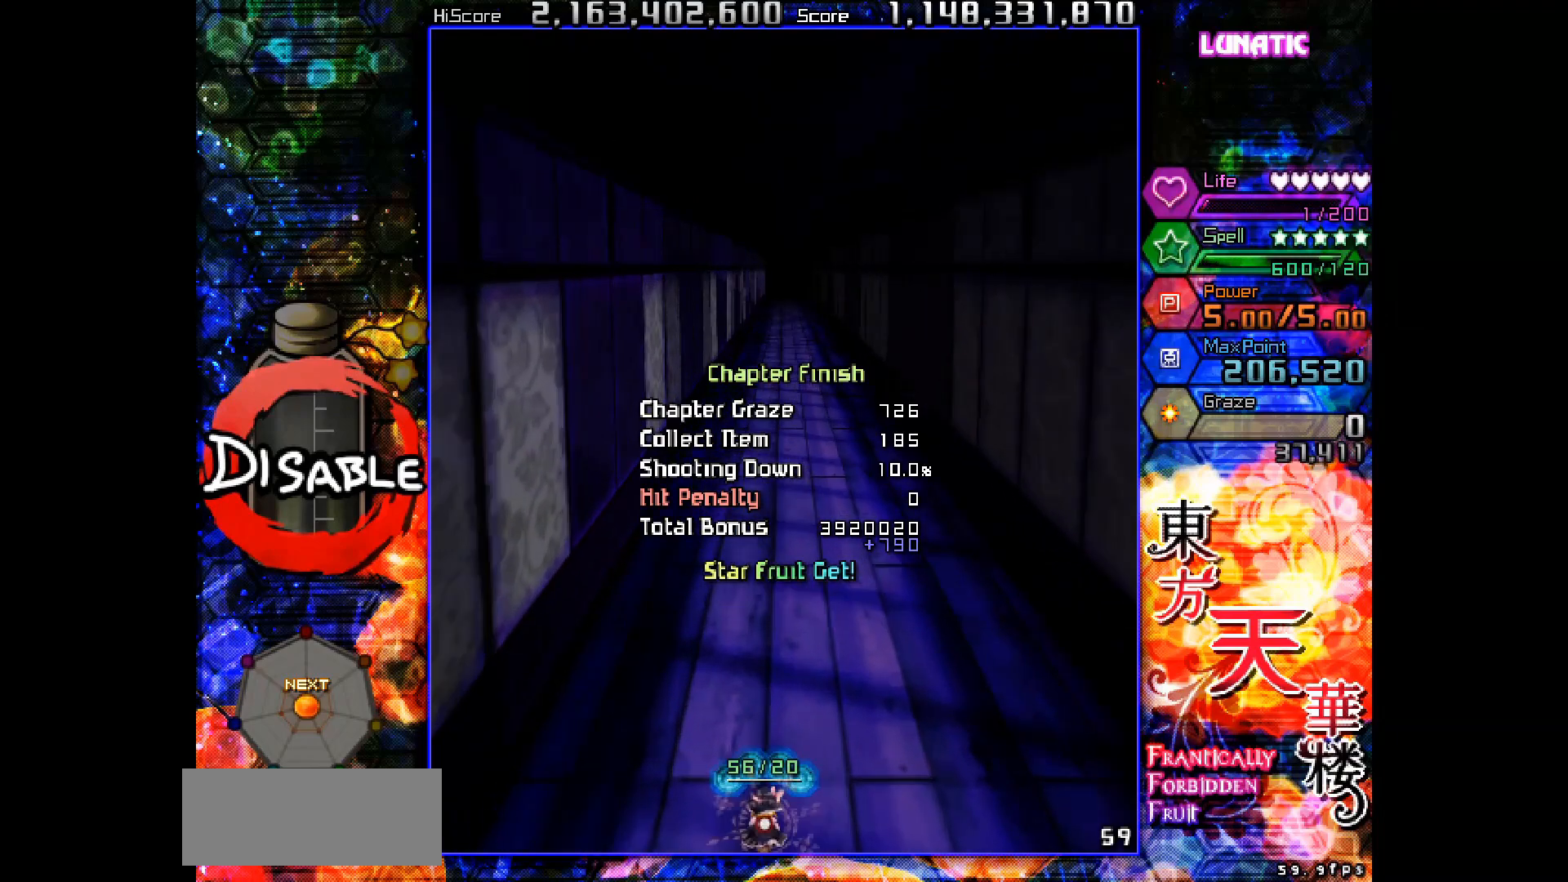
{"keys": ["slow"], "events": []}
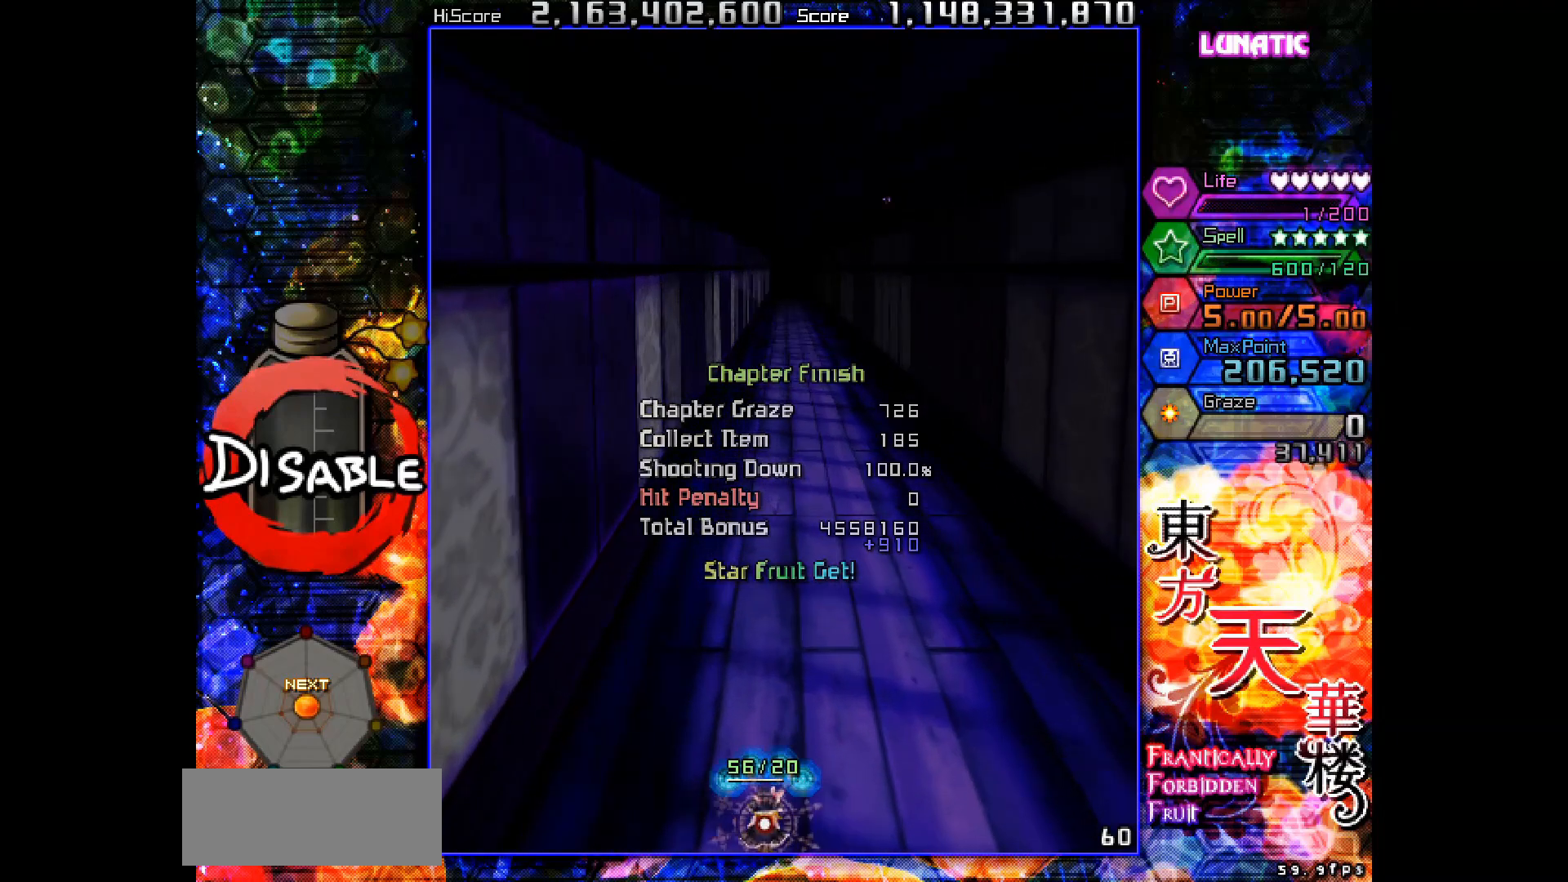
{"keys": ["slow"], "events": []}
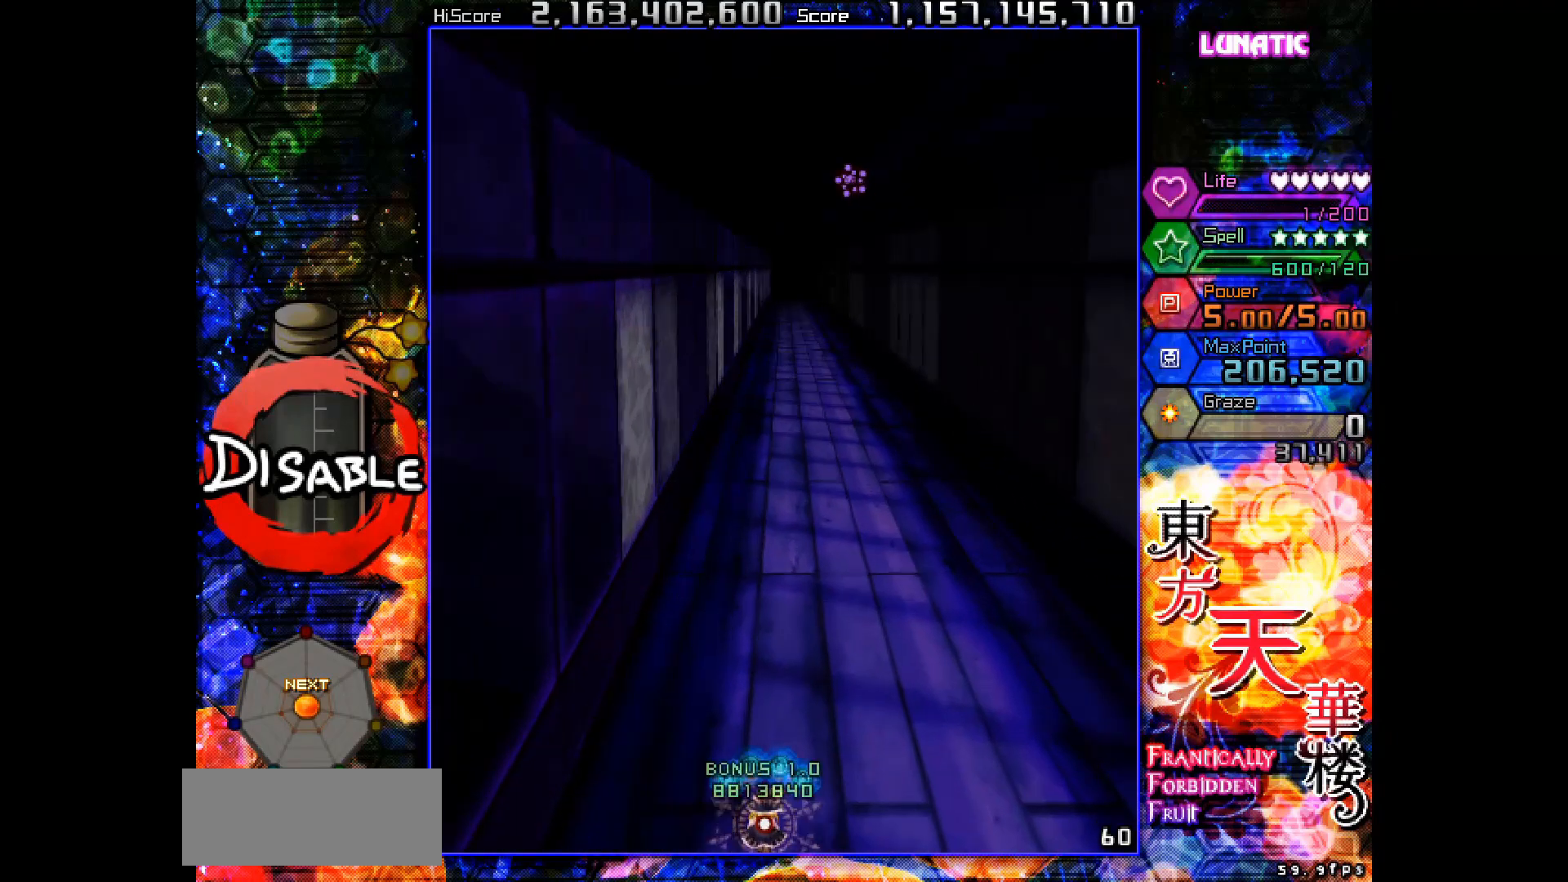
{"keys": ["down", "slow"], "events": [[83, "up", "down"], [100, "slow", "up"], [200, "slow", "down"], [283, "up", "up"], [300, "right", "down"], [350, "down", "down"], [450, "right", "up"]]}
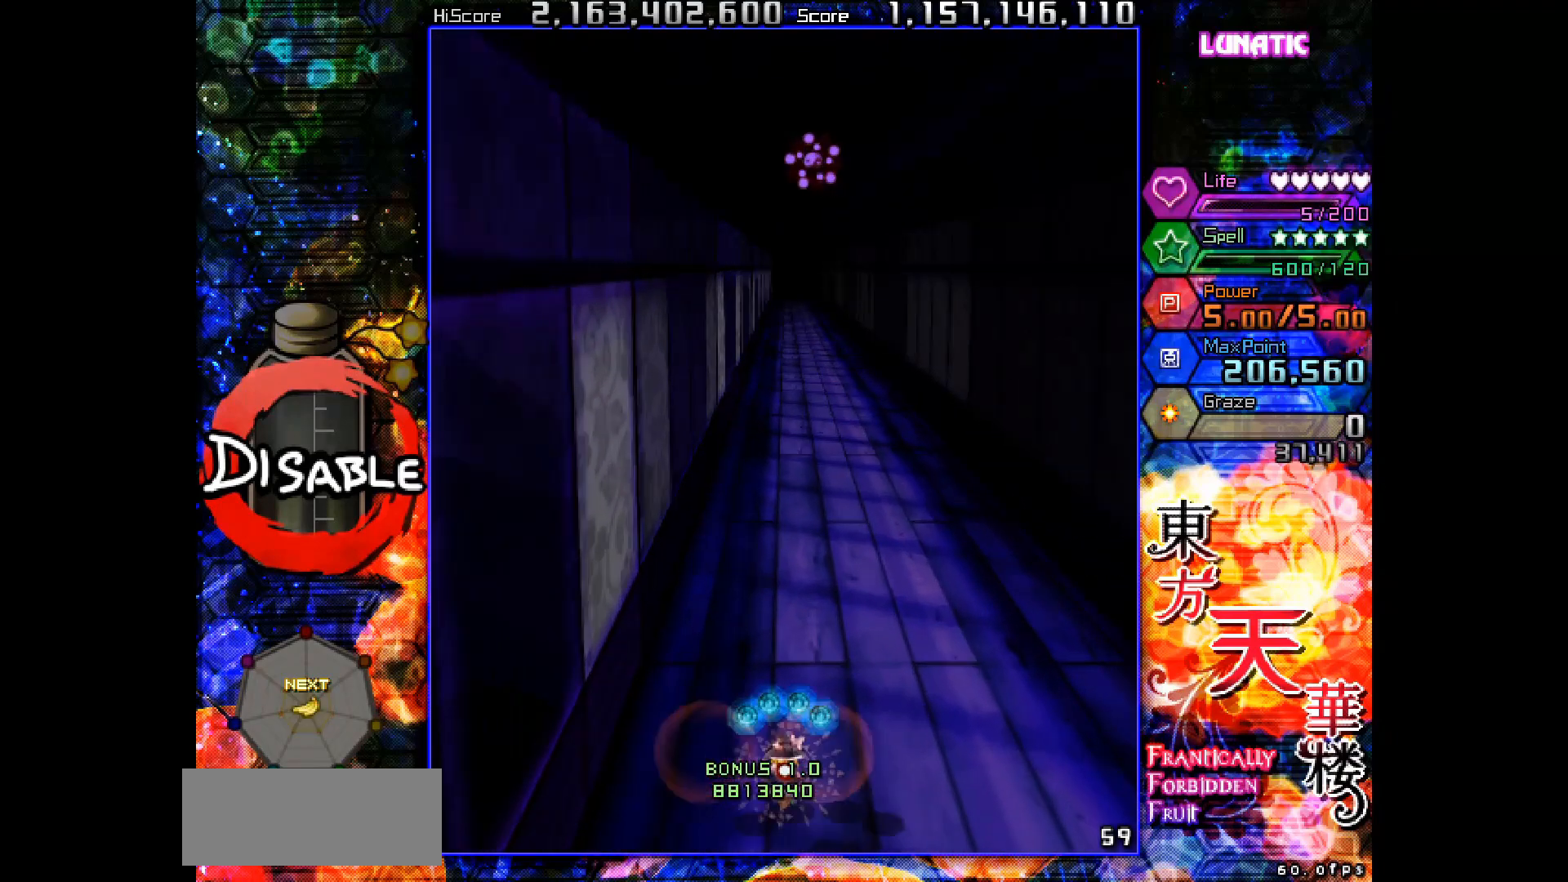
{"keys": ["slow"], "events": [[183, "down", "up"]]}
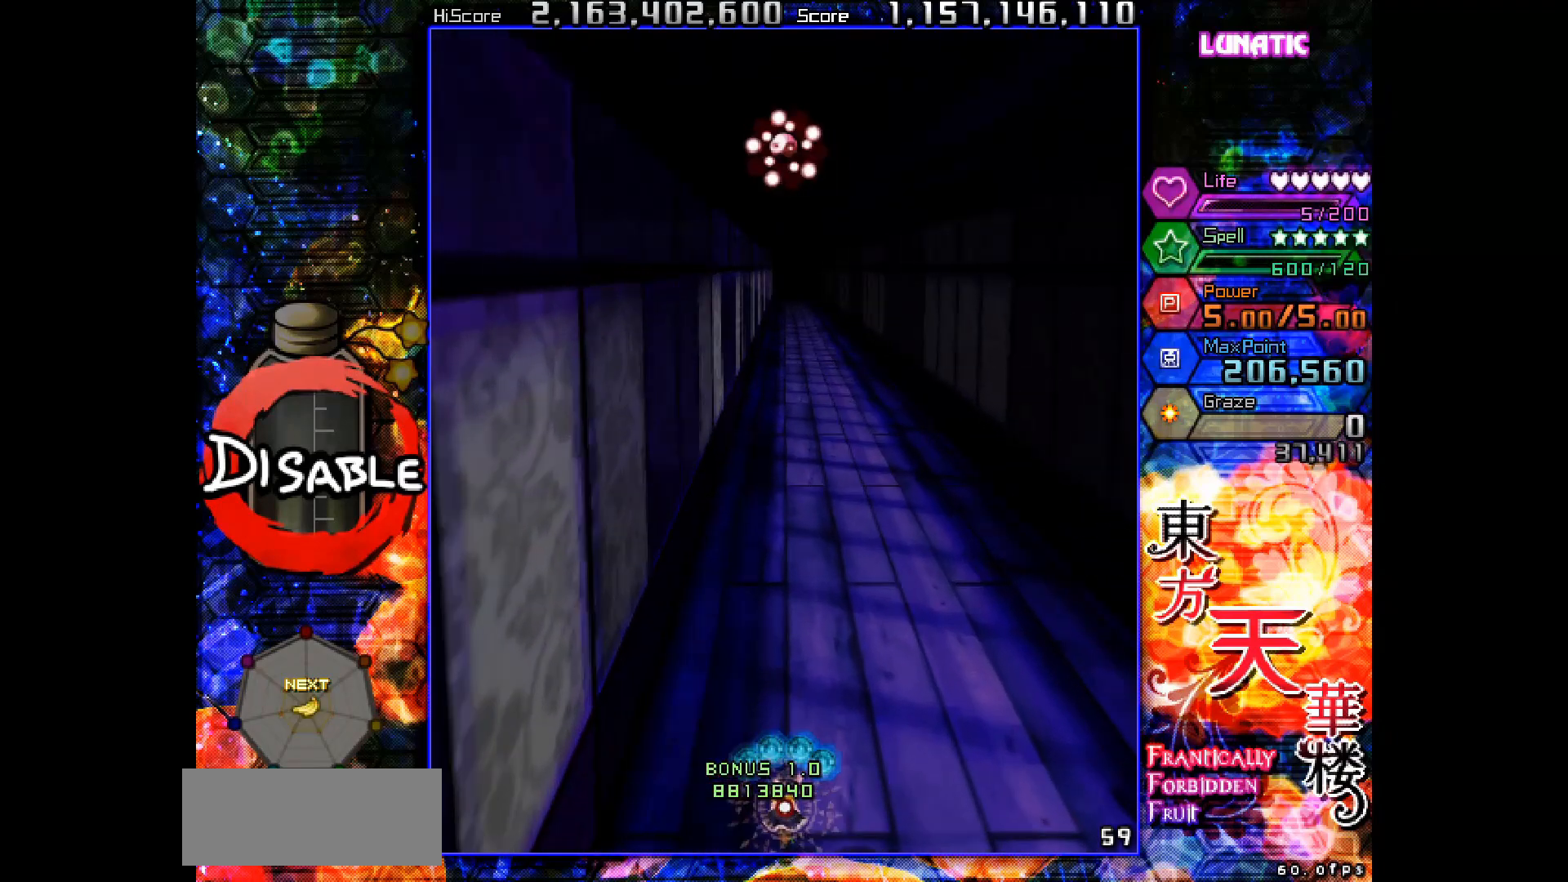
{"keys": ["slow"], "events": []}
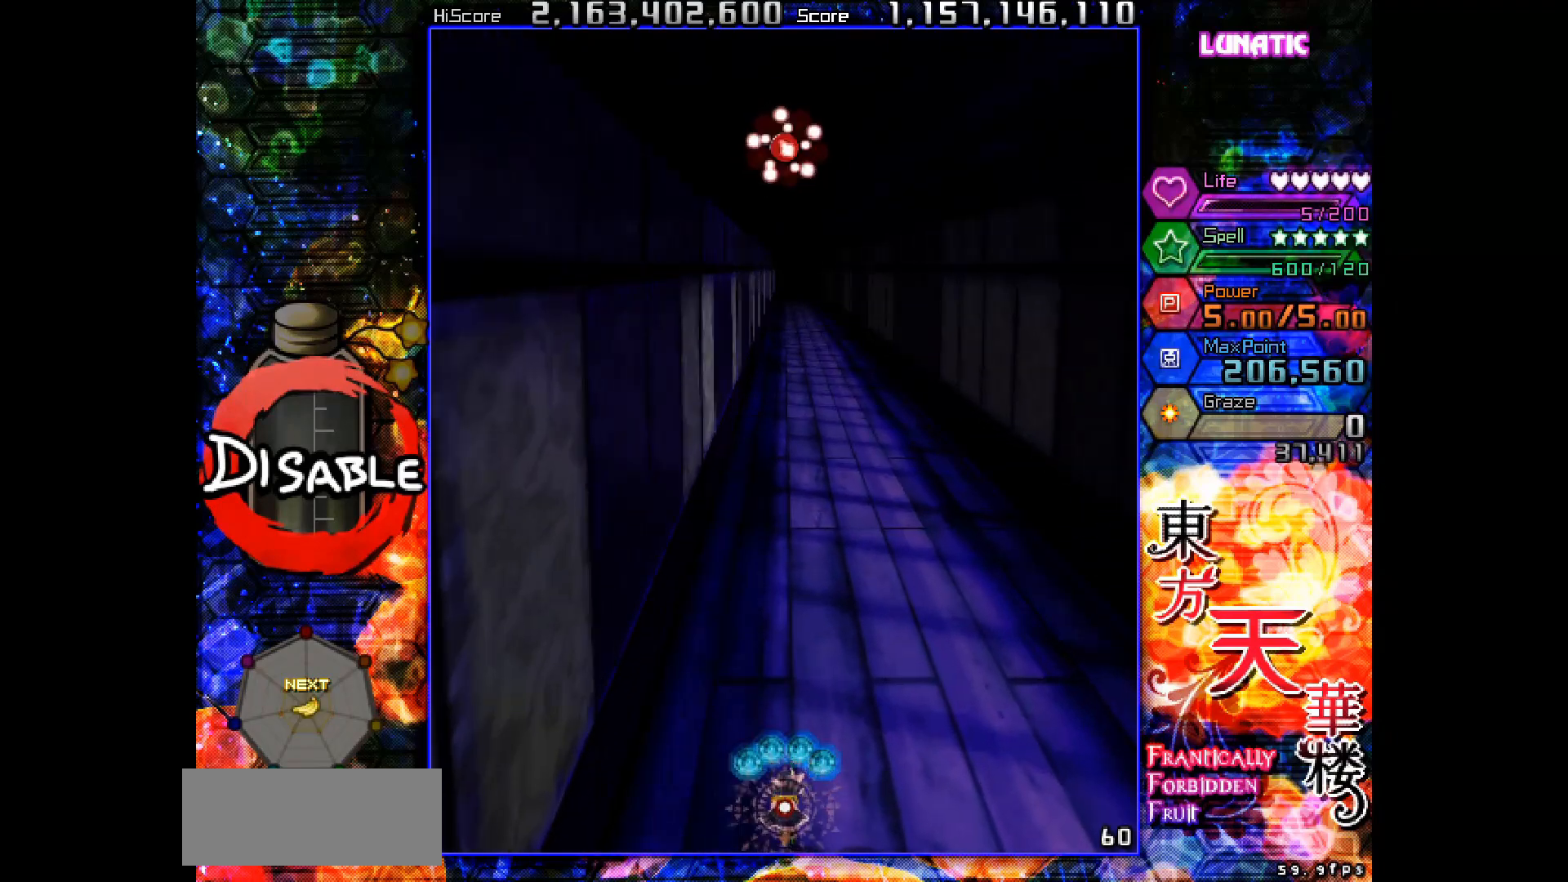
{"keys": ["slow"], "events": []}
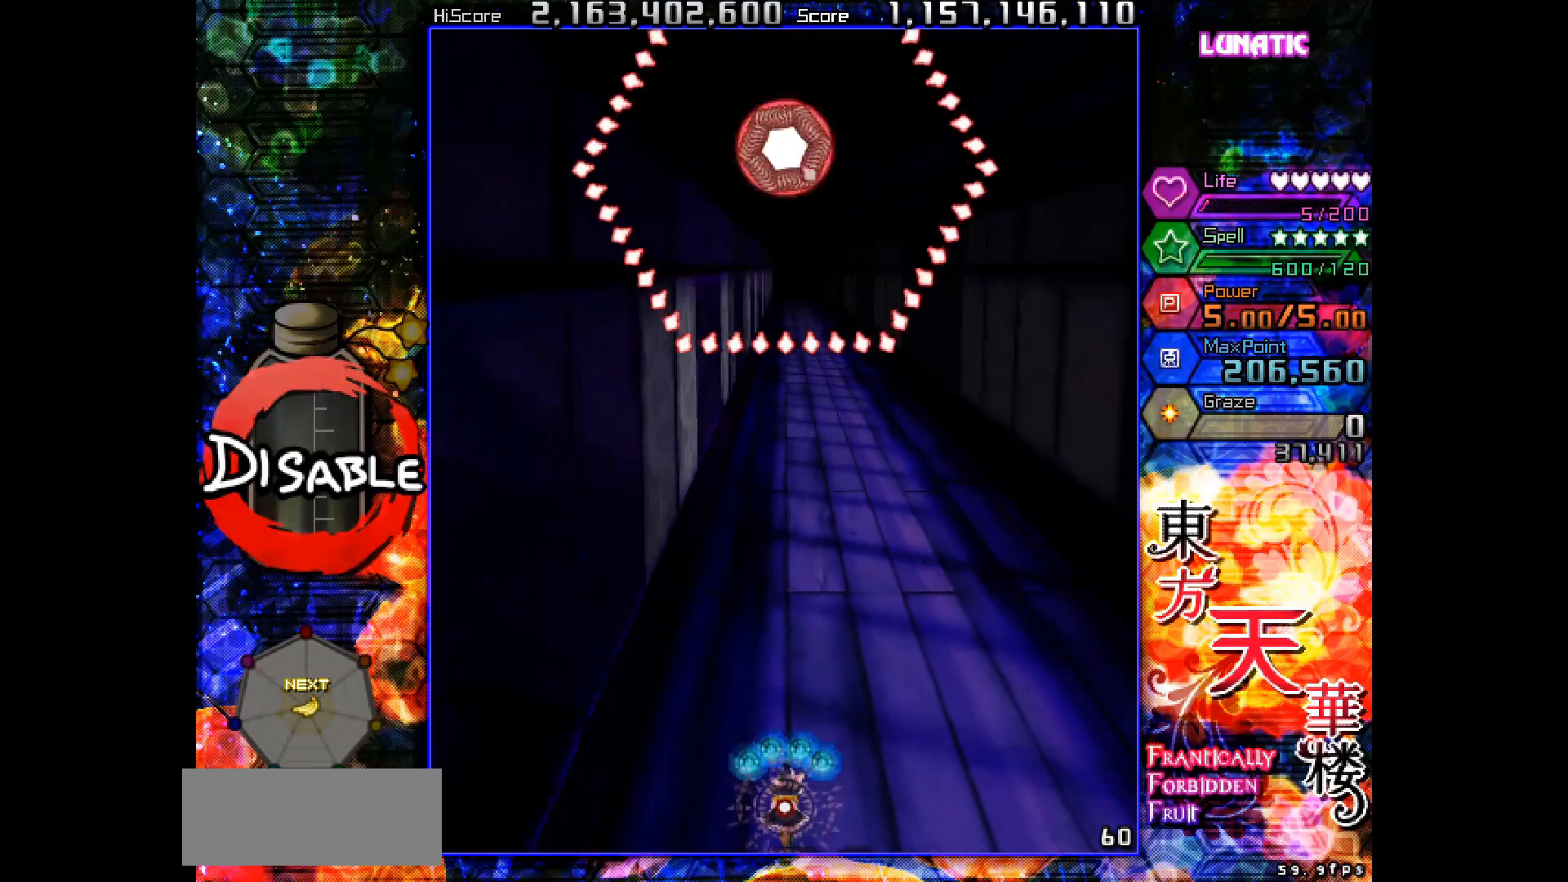
{"keys": ["slow"], "events": [[100, "right", "down"], [117, "down", "down"], [150, "down", "up"], [167, "right", "up"], [333, "right", "down"], [417, "right", "up"]]}
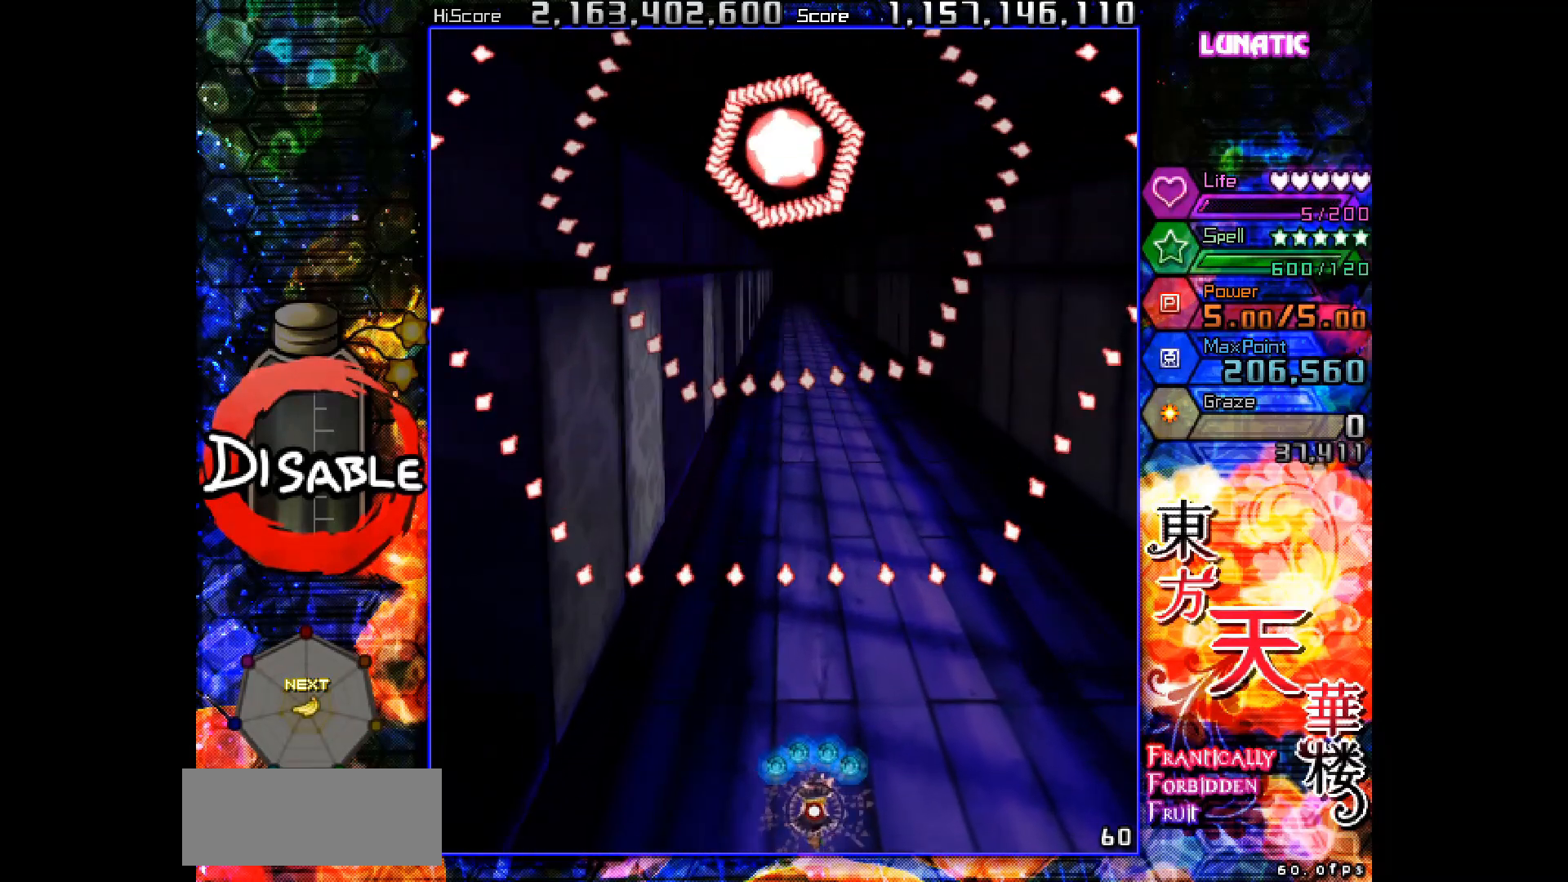
{"keys": ["left", "slow"], "events": [[33, "right", "down"], [83, "right", "up"], [183, "right", "down"], [183, "up", "down"], [217, "right", "up"], [417, "up", "up"], [450, "left", "down"]]}
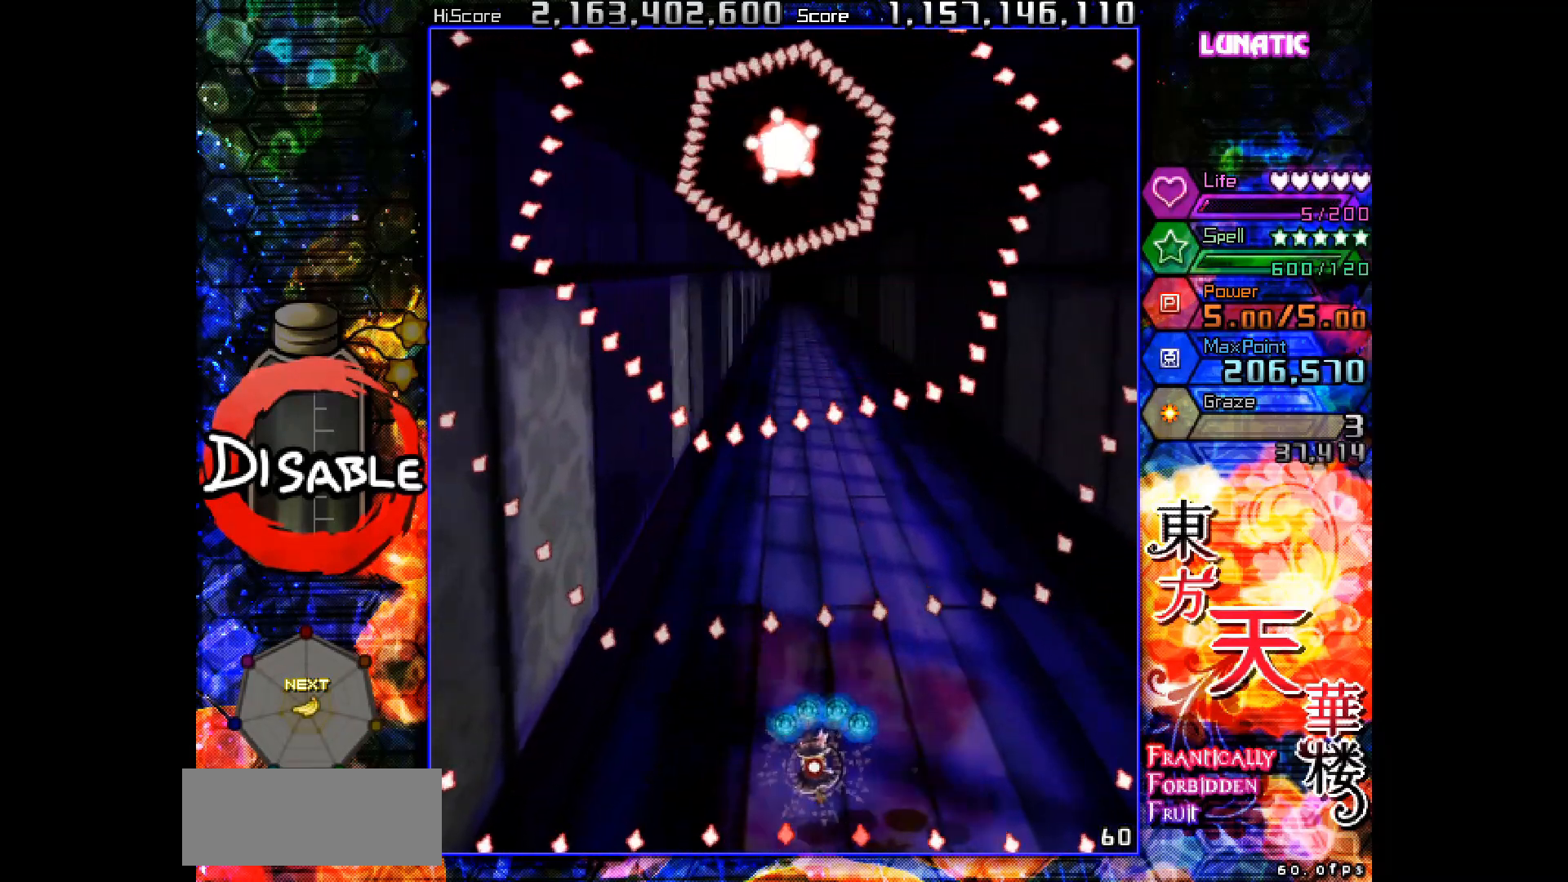
{"keys": ["slow"], "events": [[83, "left", "up"], [383, "down", "down"], [383, "left", "down"], [417, "left", "up"], [433, "down", "up"]]}
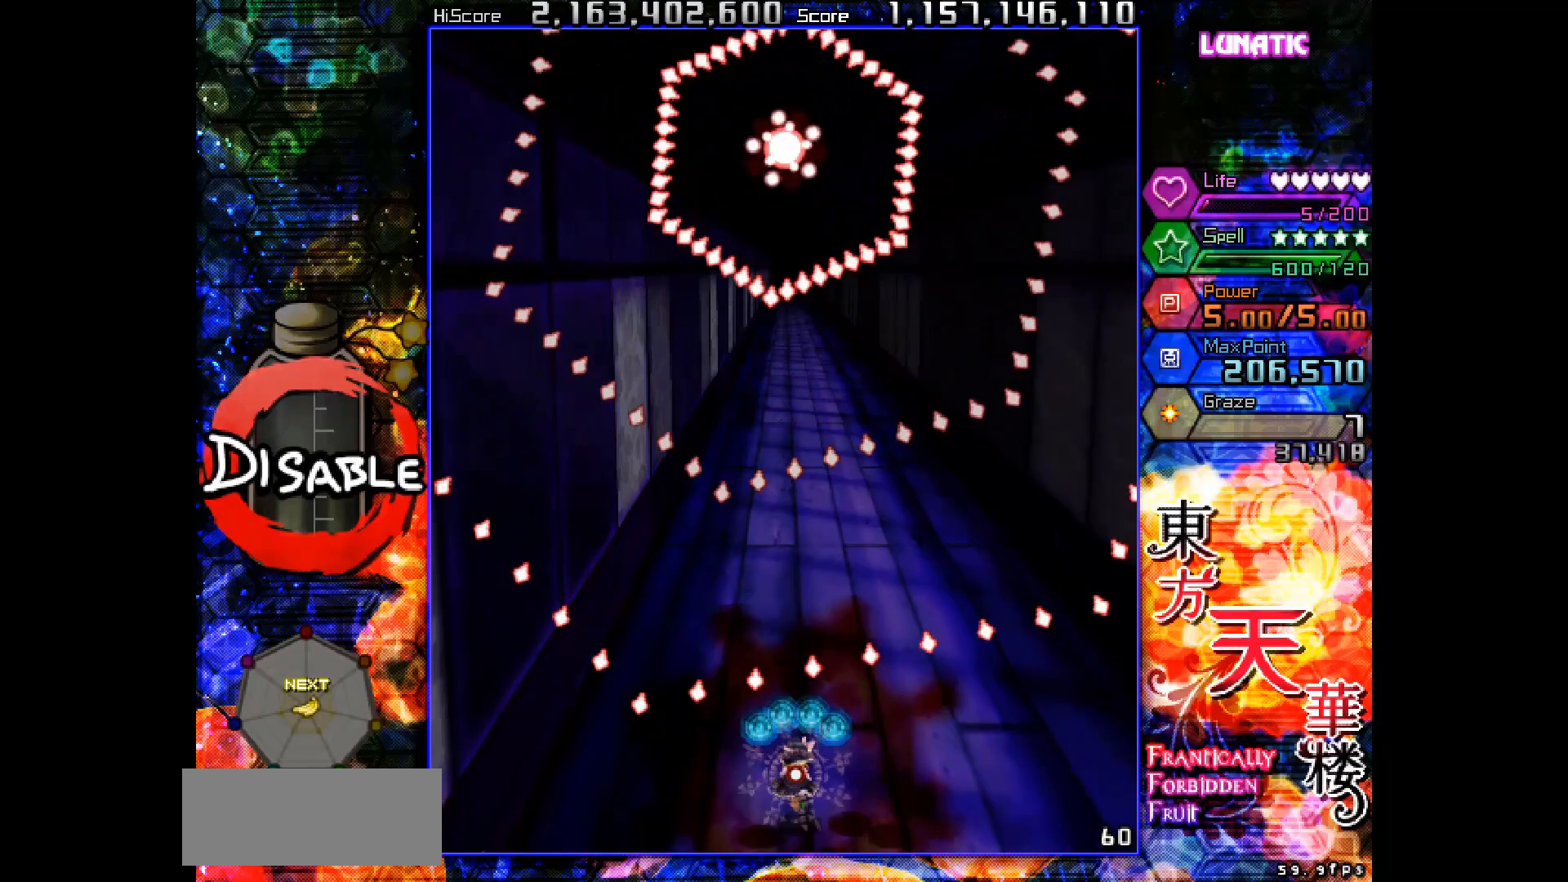
{"keys": ["shot", "slow"], "events": [[150, "down", "down"], [167, "left", "down"], [200, "left", "up"], [233, "down", "up"], [317, "left", "down"], [383, "left", "up"], [383, "shot", "down"]]}
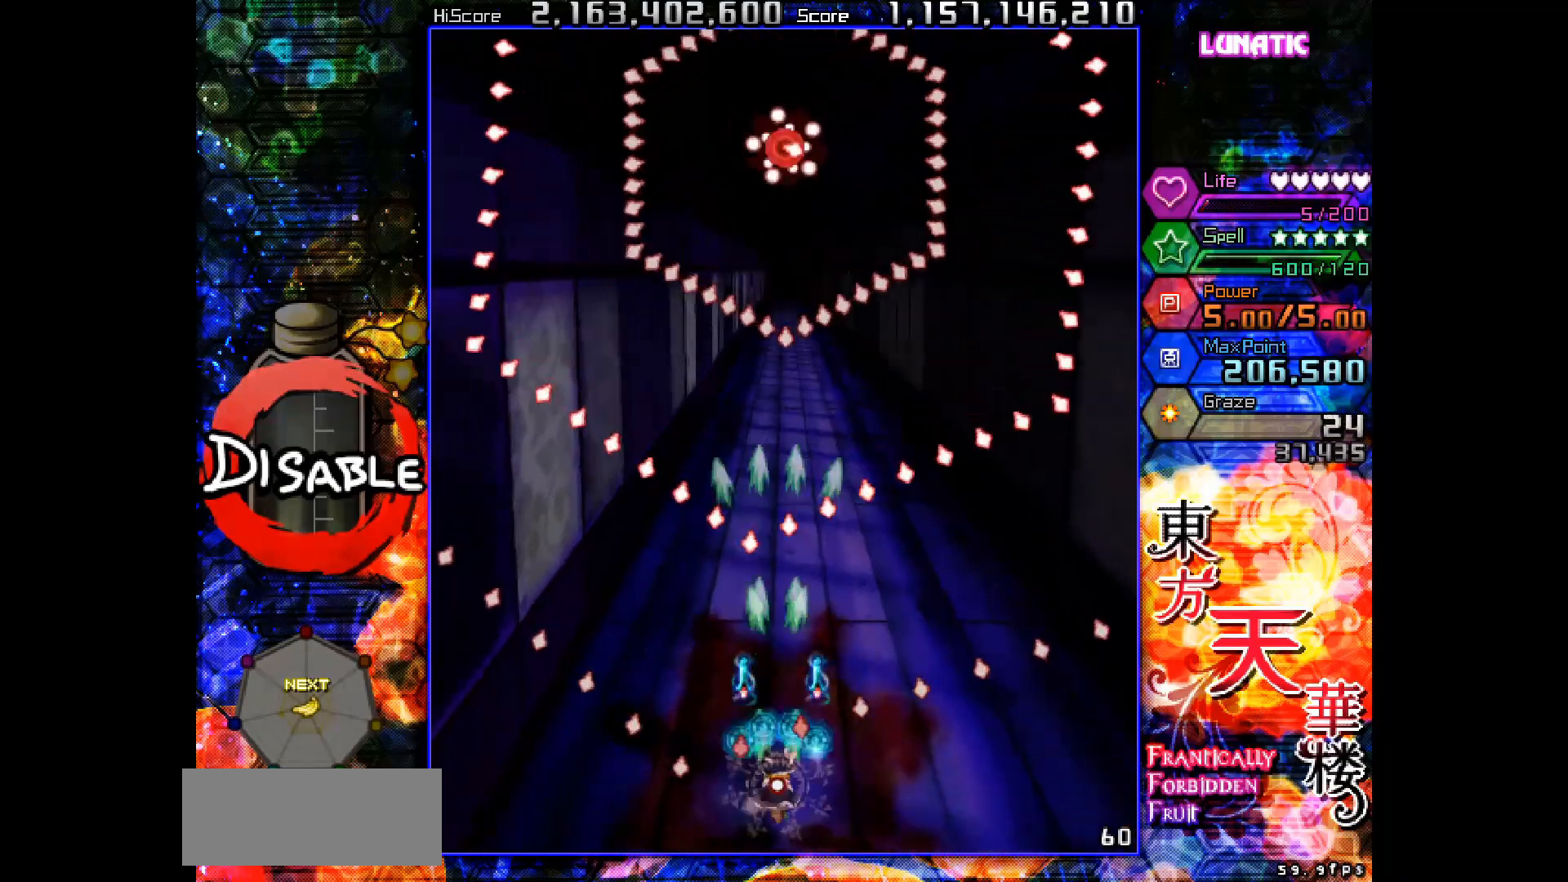
{"keys": ["shot", "slow"], "events": [[300, "left", "down"], [367, "up", "down"], [383, "left", "up"], [467, "up", "up"]]}